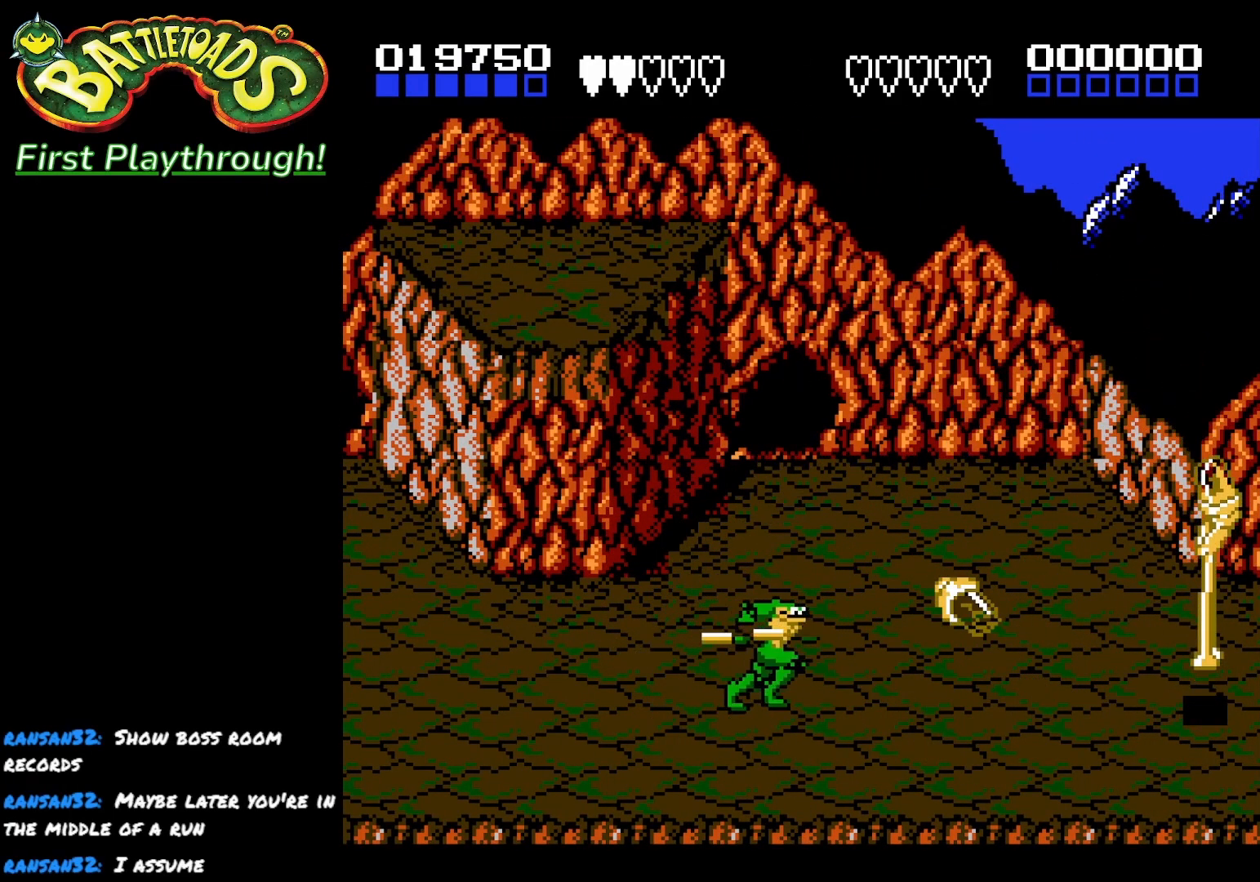
Gameplay with a controller (Xbox layout); each line is a JSON object with the inputs held at the frame after it. "events" lists button and stick changes between this image and that frame as [ms after this image, input, new state], when the widget could be followed in between.
{"buttons": ["DPAD_RIGHT"], "left_stick": "center", "right_stick": "center", "events": []}
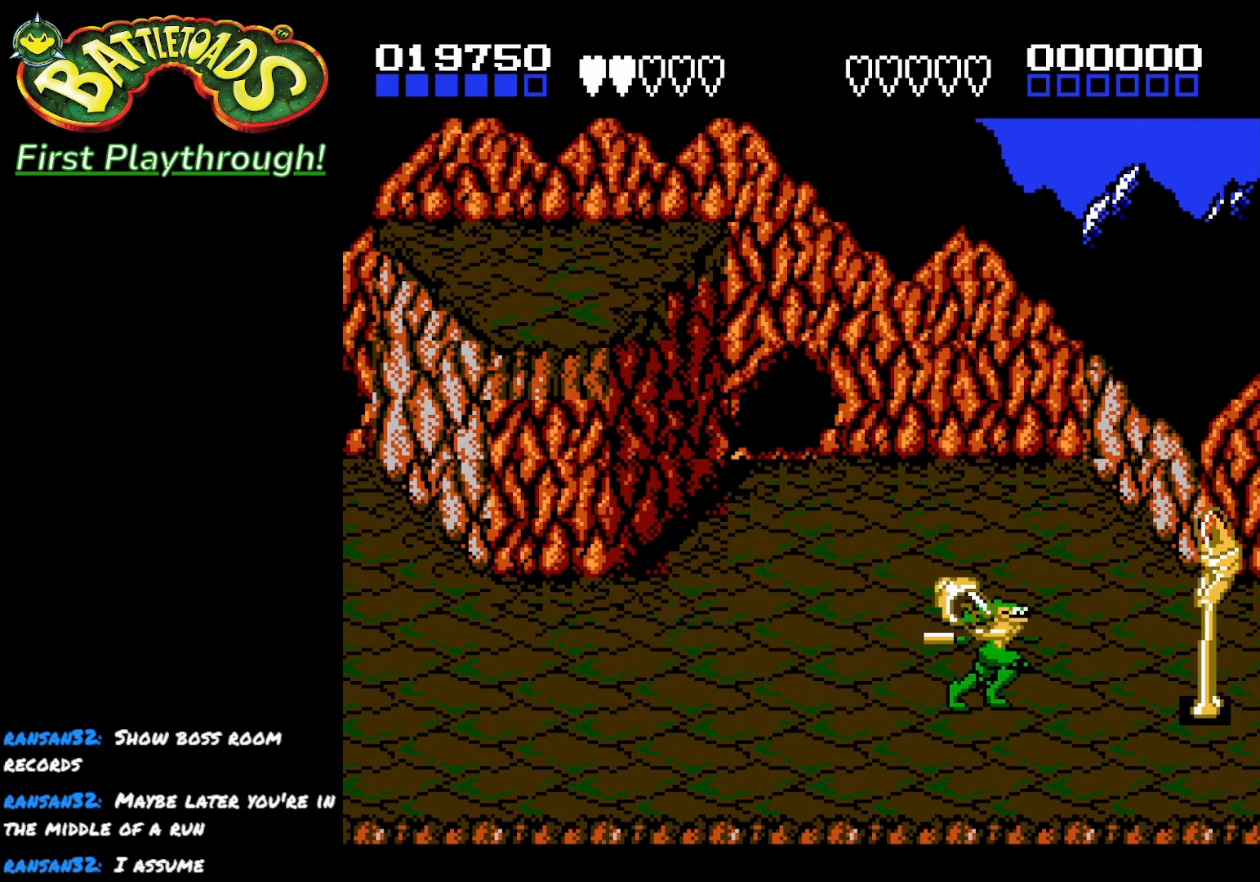
{"buttons": [], "left_stick": "center", "right_stick": "center", "events": [[133, "X", "down"], [250, "X", "up"], [367, "DPAD_RIGHT", "up"]]}
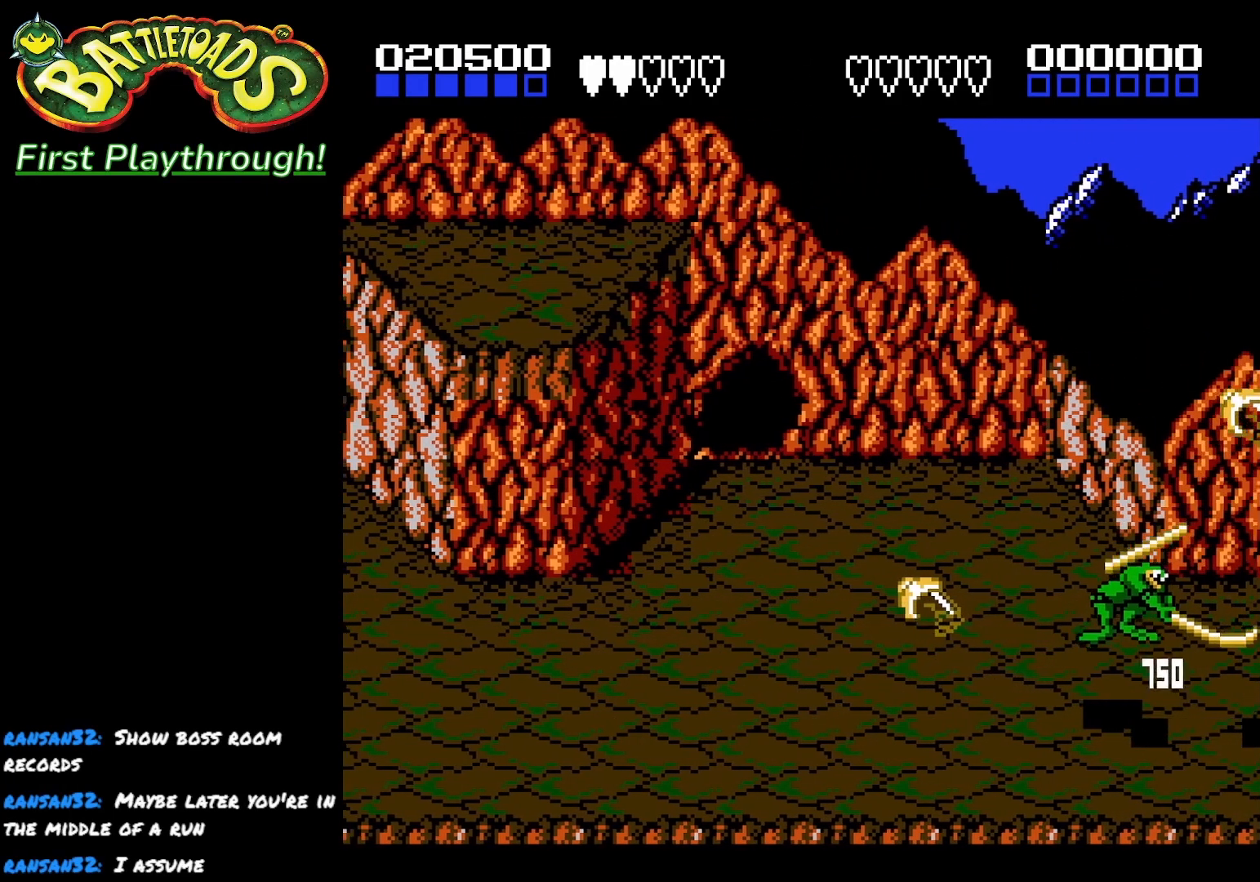
{"buttons": ["DPAD_RIGHT"], "left_stick": "center", "right_stick": "center", "events": [[450, "DPAD_RIGHT", "down"]]}
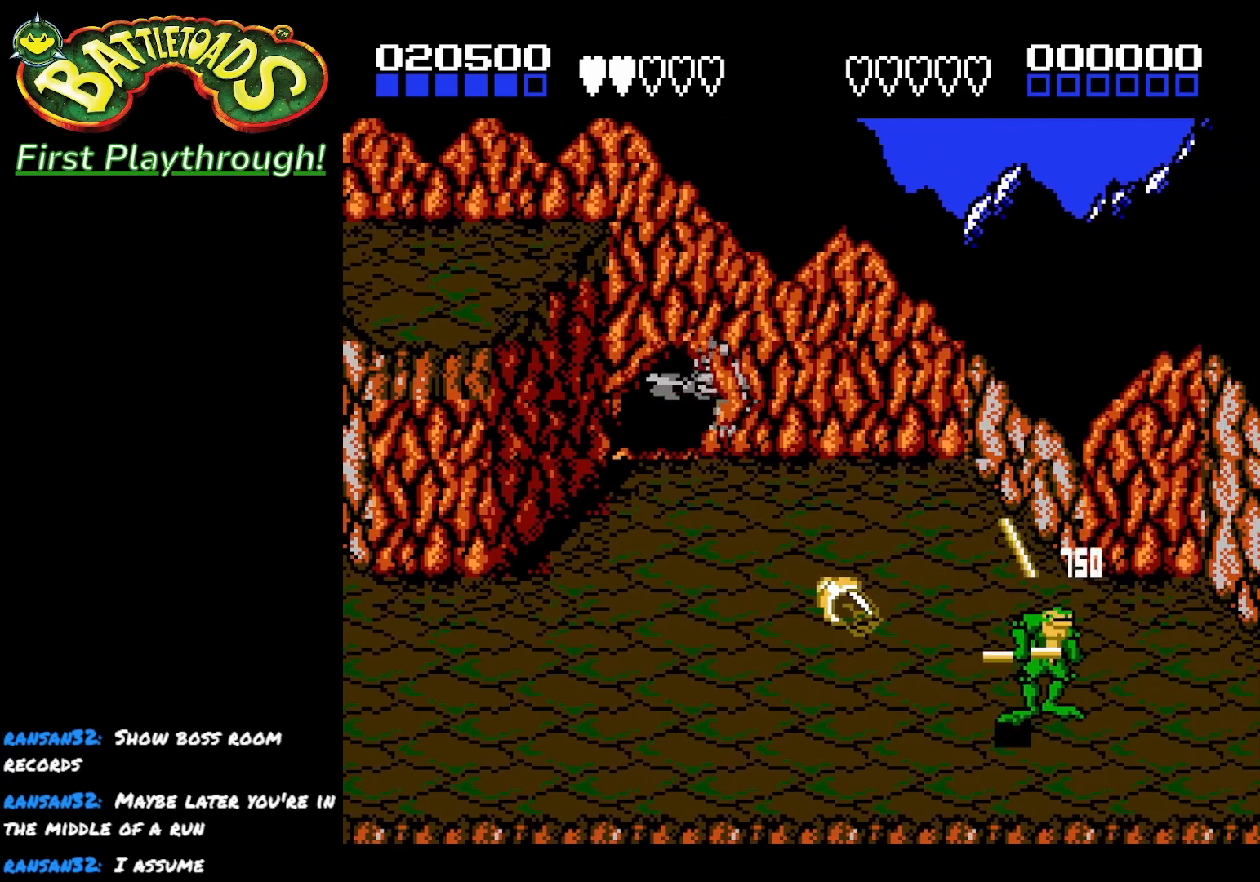
{"buttons": ["DPAD_UP", "DPAD_LEFT"], "left_stick": "center", "right_stick": "center", "events": [[250, "DPAD_RIGHT", "up"], [300, "DPAD_LEFT", "down"], [383, "DPAD_UP", "down"]]}
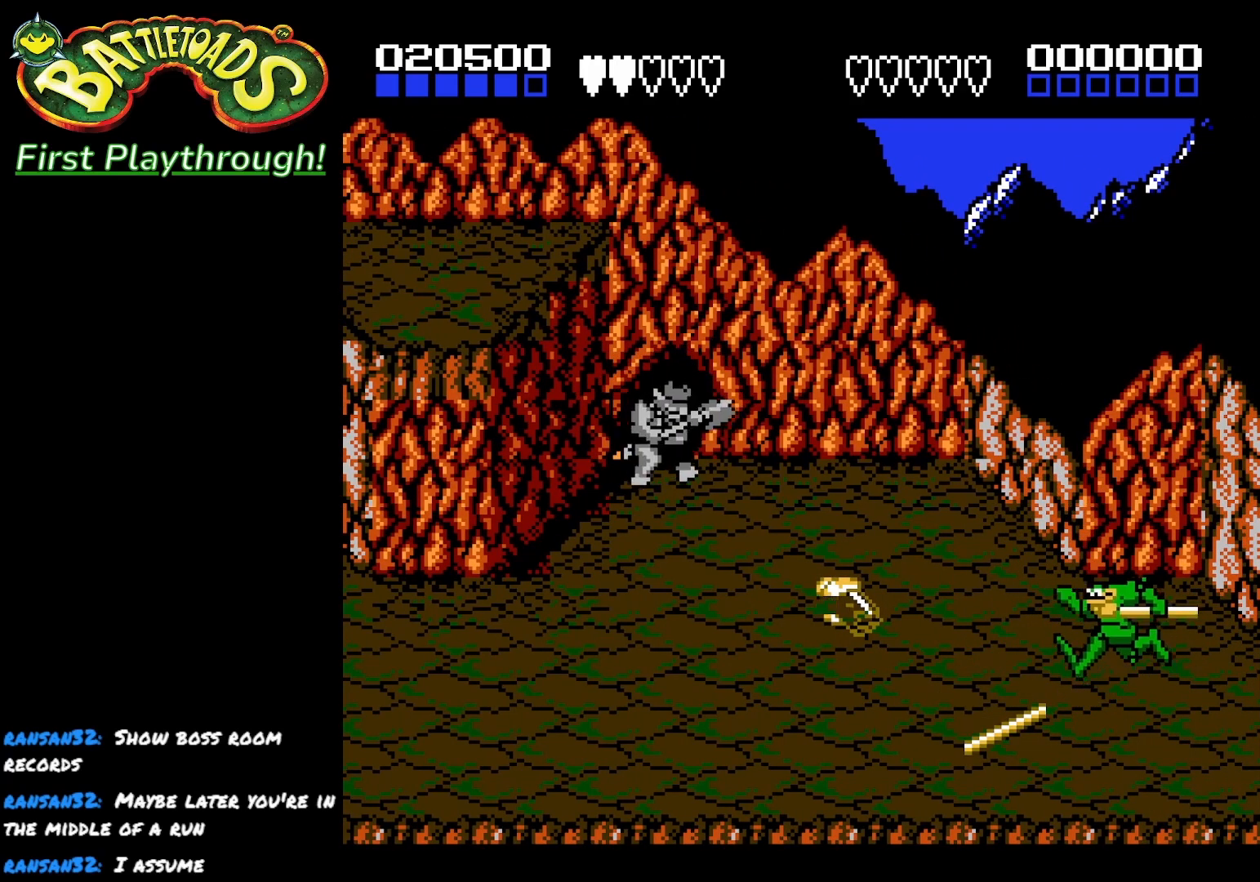
{"buttons": ["DPAD_LEFT"], "left_stick": "center", "right_stick": "center", "events": [[417, "DPAD_UP", "up"]]}
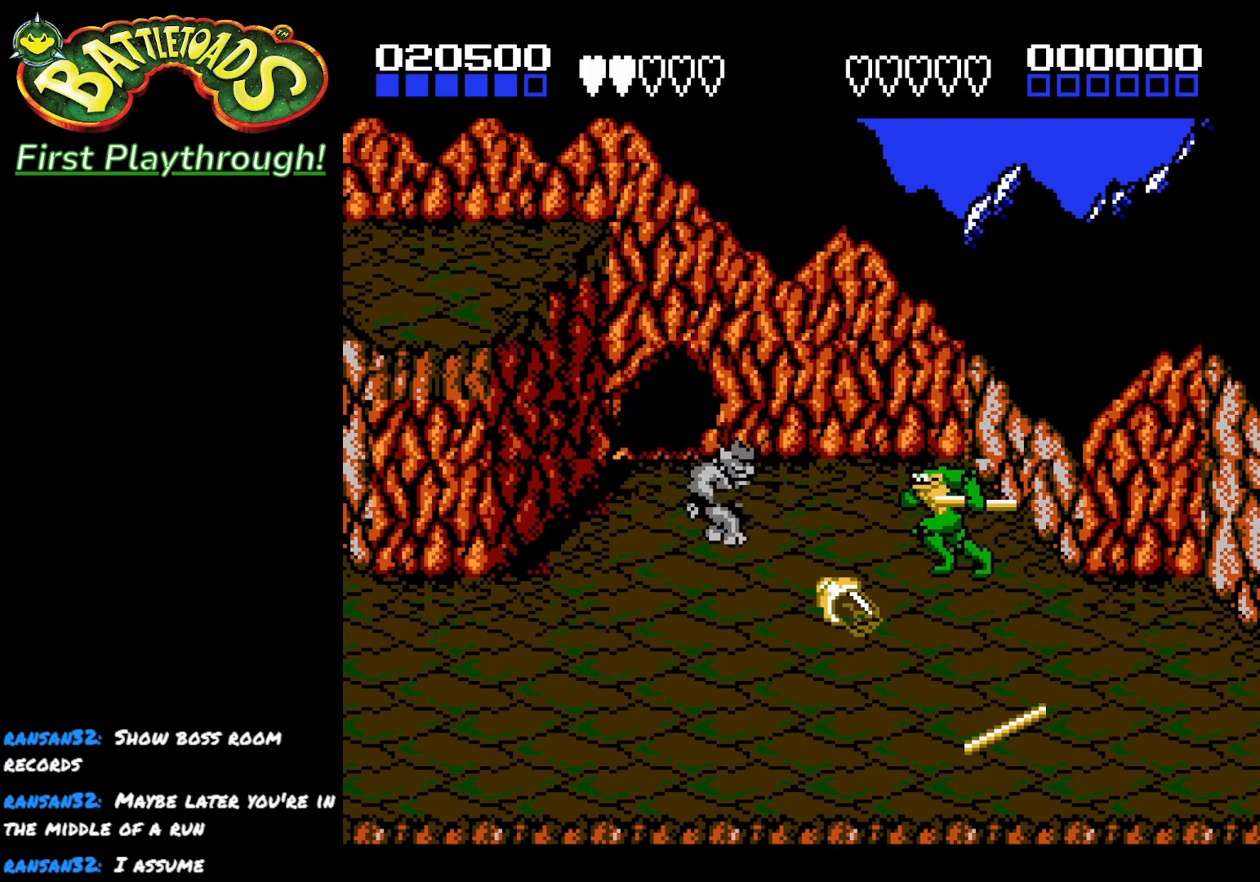
{"buttons": ["X"], "left_stick": "center", "right_stick": "center", "events": [[67, "X", "down"], [100, "DPAD_LEFT", "up"], [167, "X", "up"], [233, "X", "down"], [350, "X", "up"], [400, "X", "down"]]}
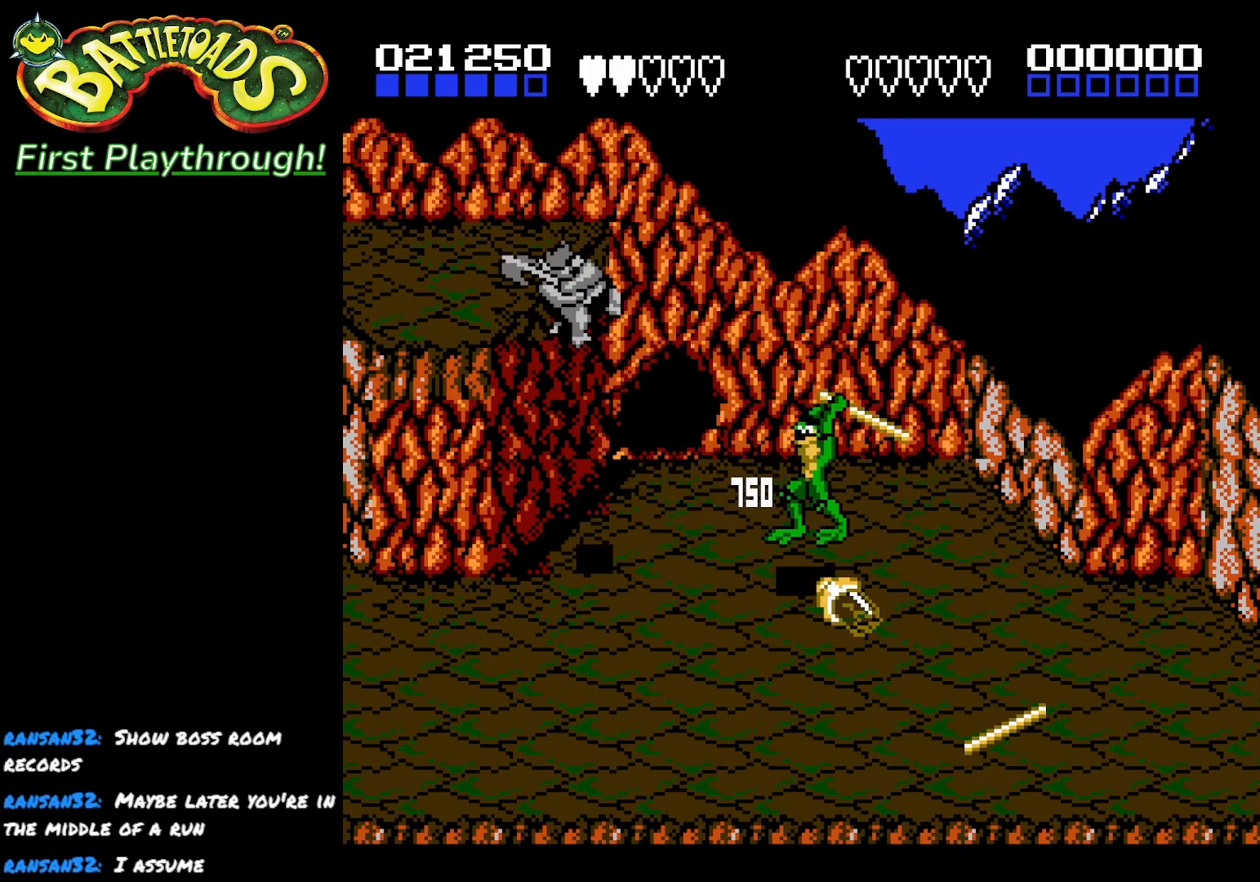
{"buttons": [], "left_stick": "center", "right_stick": "center", "events": [[33, "X", "up"]]}
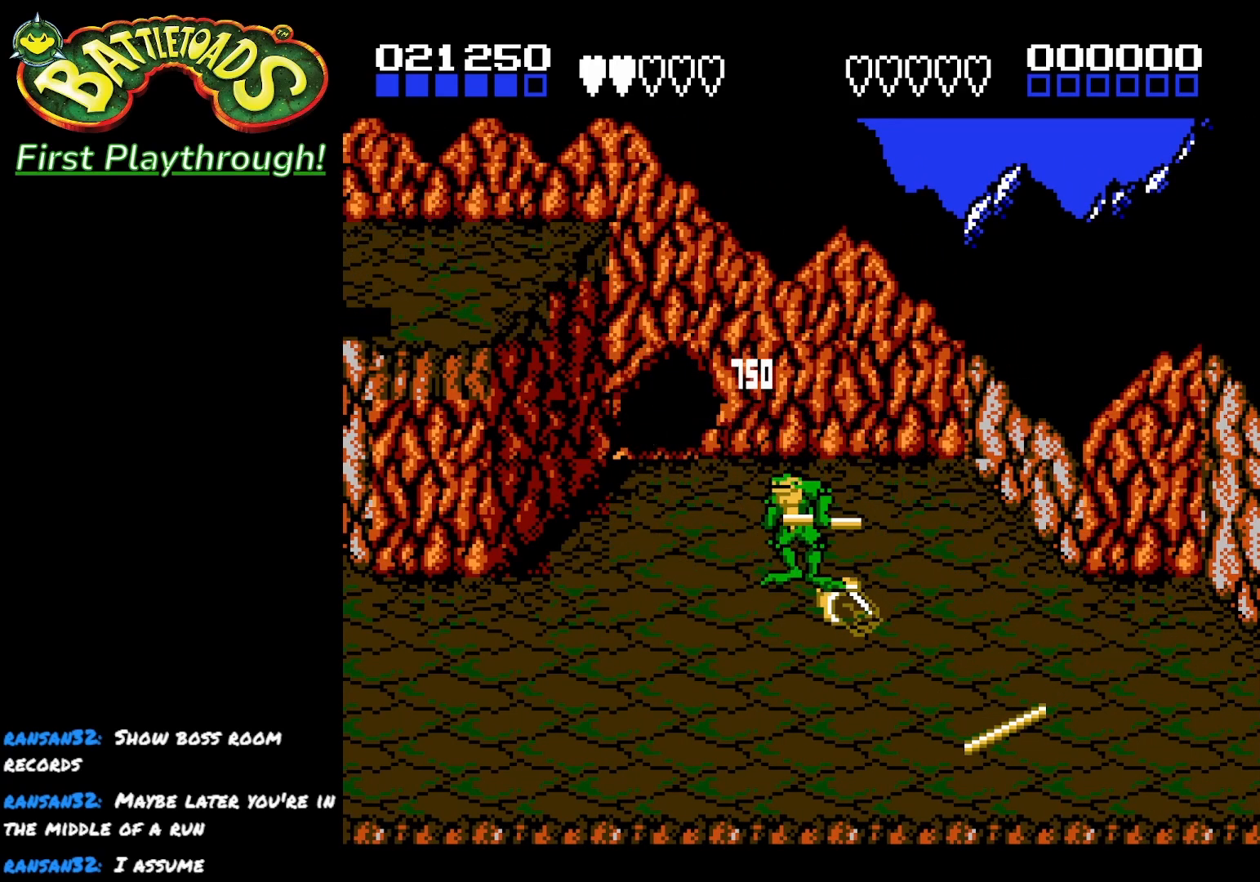
{"buttons": ["DPAD_LEFT"], "left_stick": "center", "right_stick": "center", "events": [[83, "DPAD_LEFT", "down"]]}
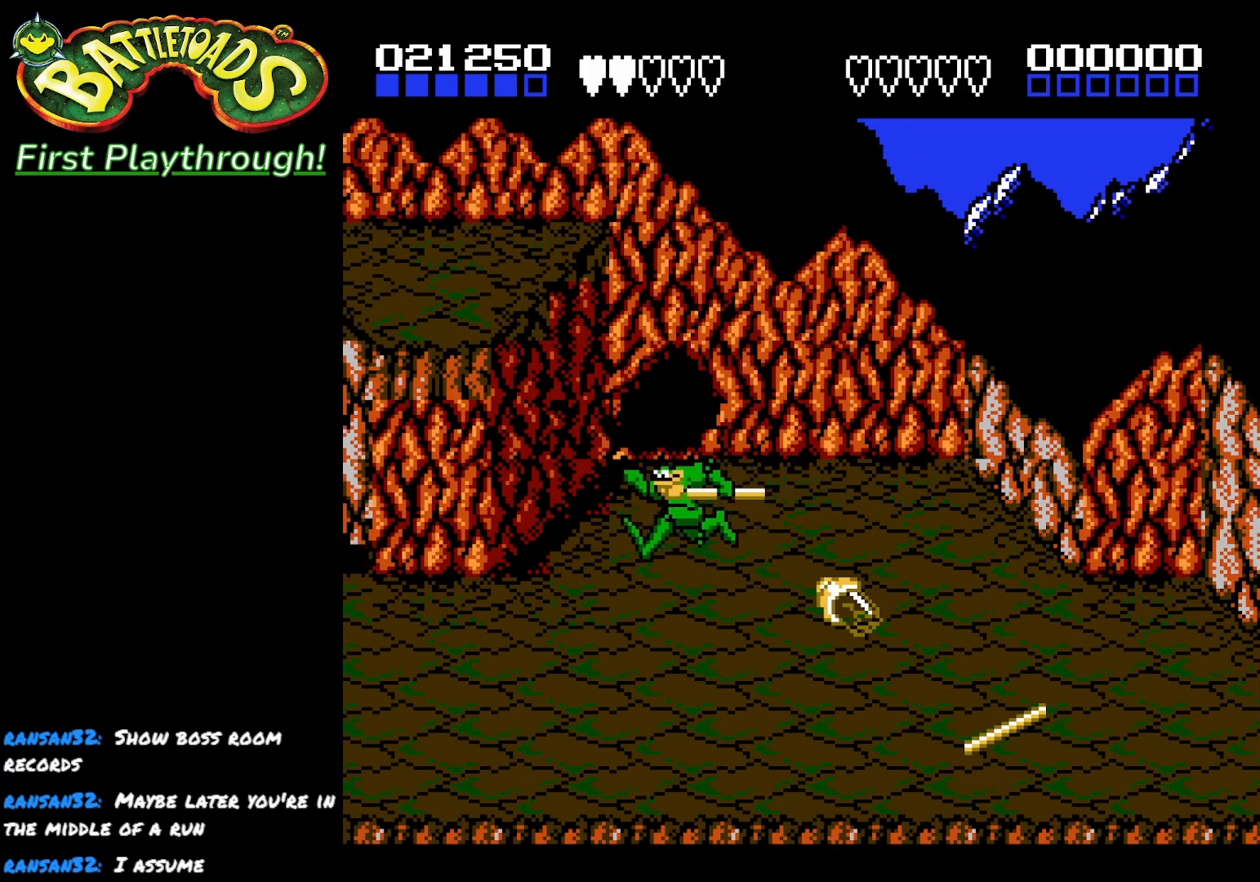
{"buttons": ["X"], "left_stick": "center", "right_stick": "center", "events": [[33, "A", "down"], [350, "A", "up"], [433, "DPAD_LEFT", "up"], [433, "X", "down"]]}
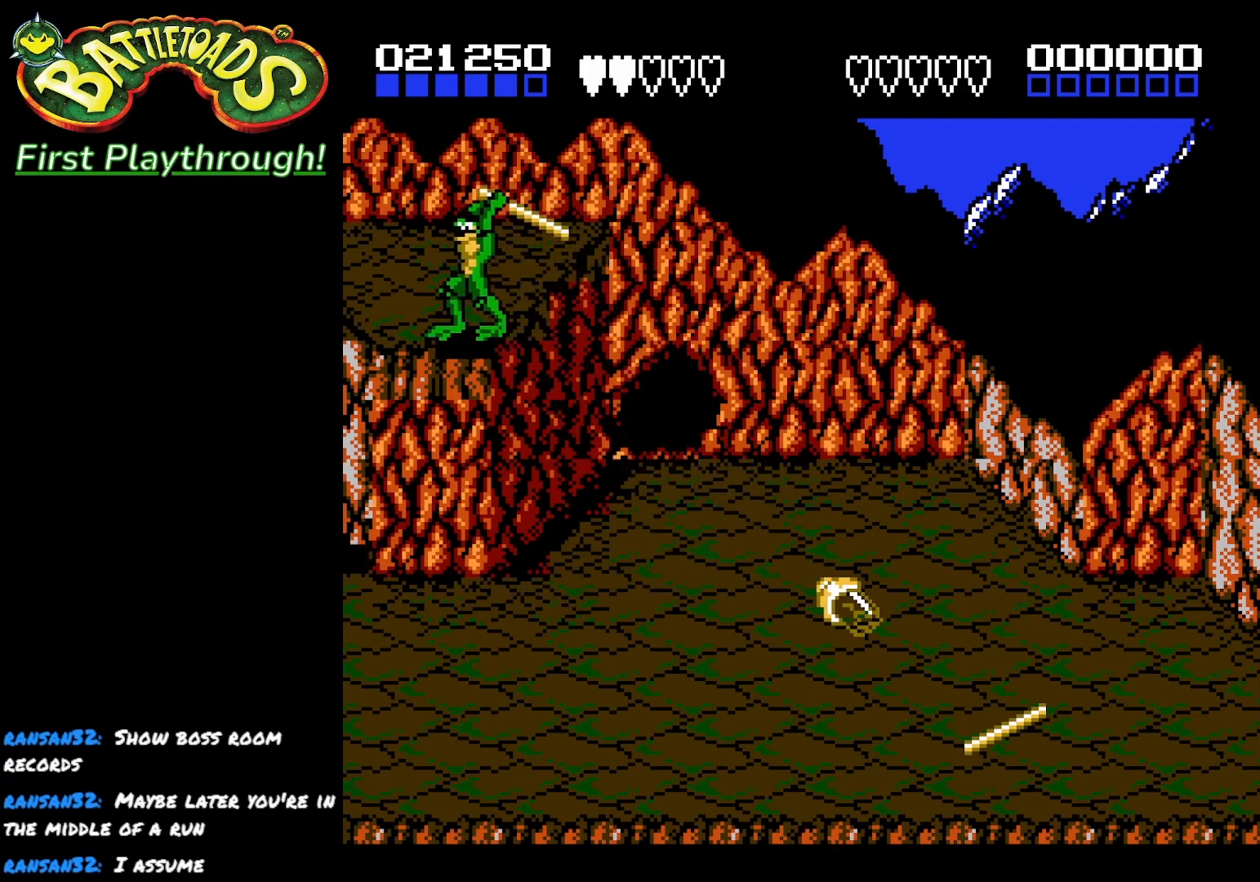
{"buttons": ["DPAD_RIGHT"], "left_stick": "center", "right_stick": "center", "events": [[33, "X", "up"], [117, "X", "down"], [200, "X", "up"], [233, "DPAD_RIGHT", "down"]]}
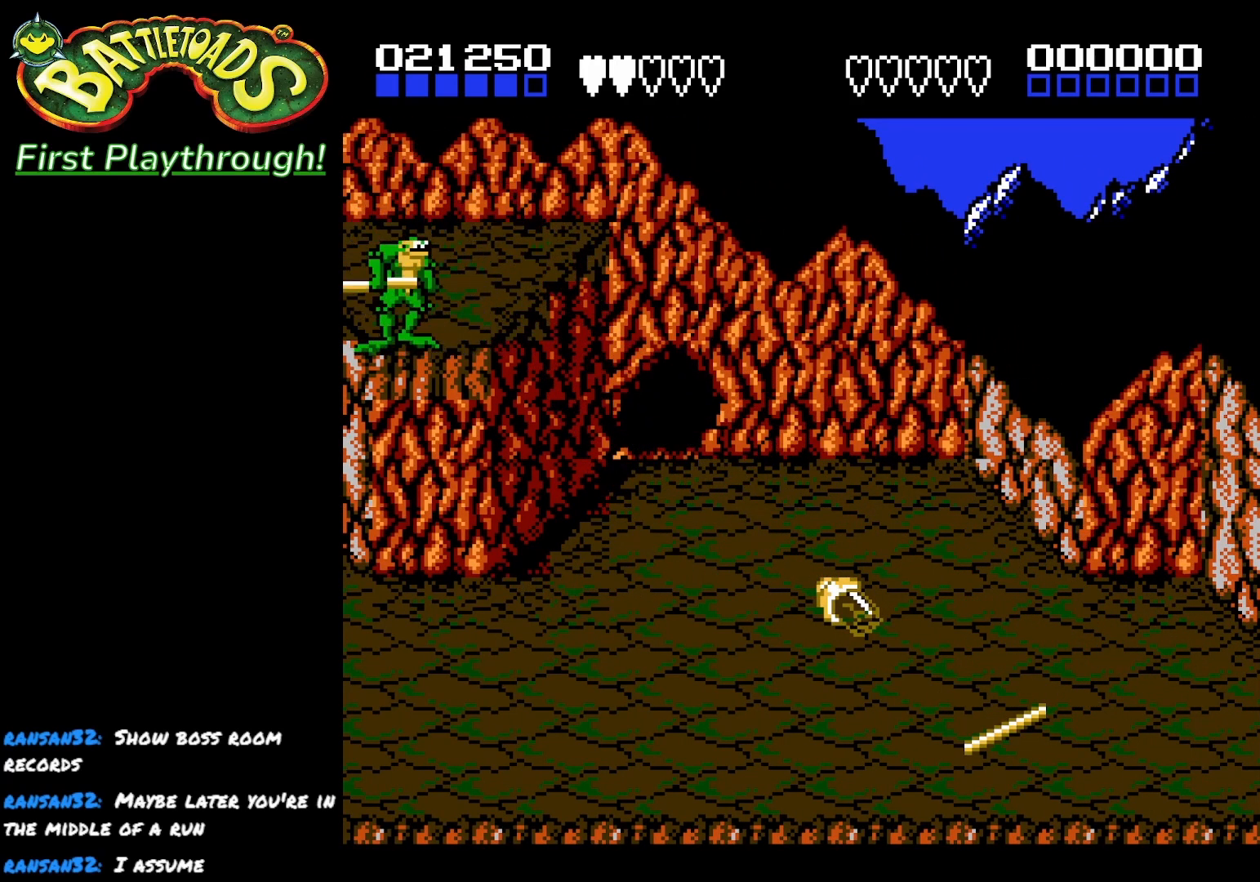
{"buttons": ["DPAD_RIGHT"], "left_stick": "center", "right_stick": "center", "events": []}
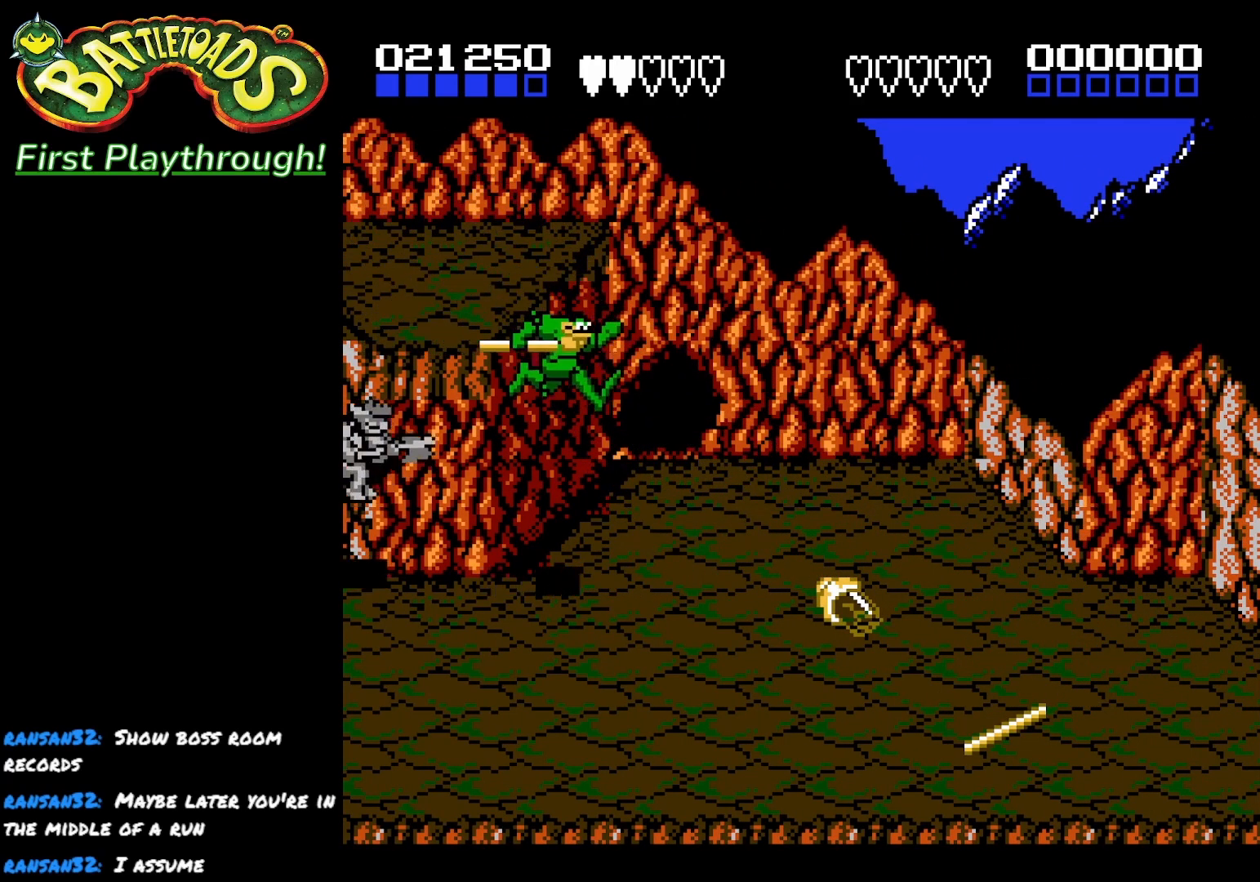
{"buttons": ["DPAD_LEFT"], "left_stick": "center", "right_stick": "center", "events": [[350, "DPAD_RIGHT", "up"], [417, "DPAD_LEFT", "down"]]}
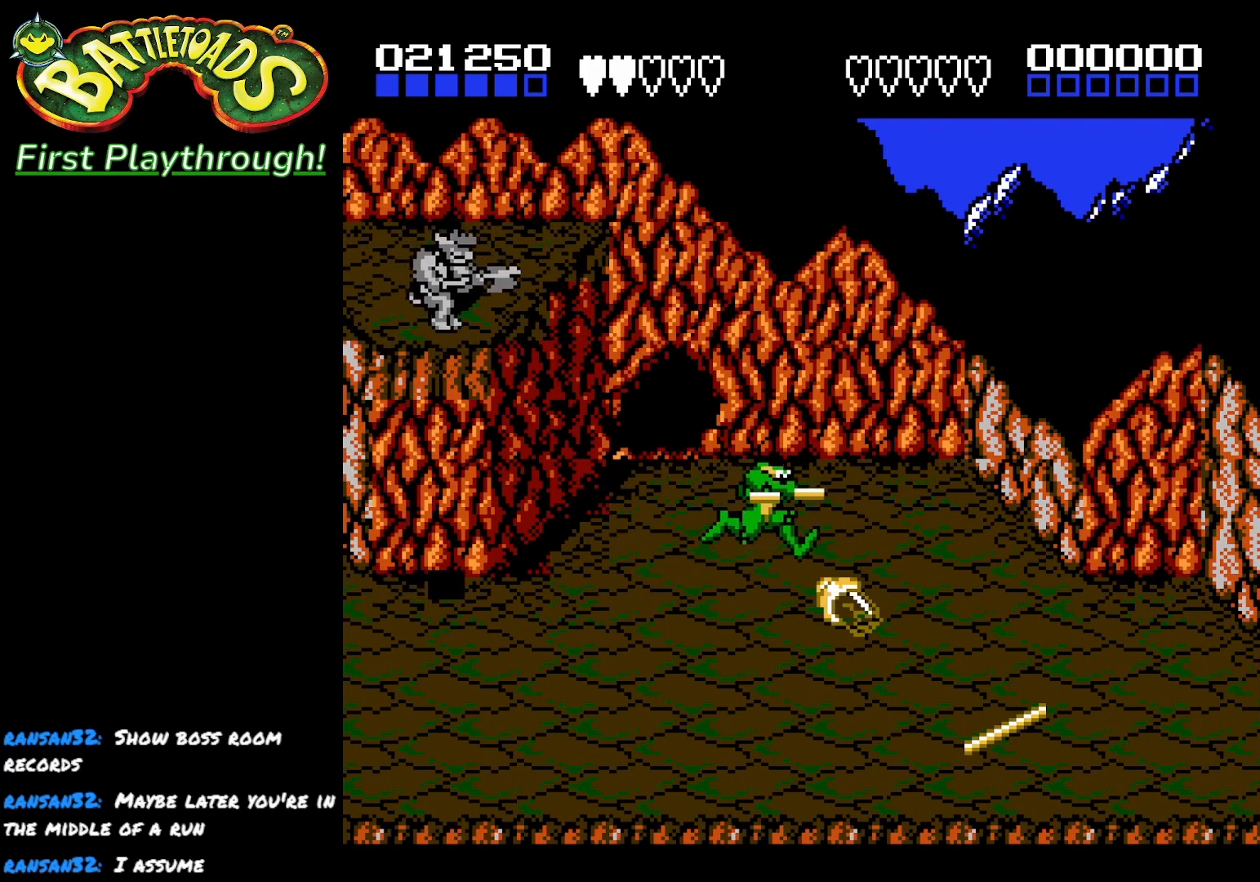
{"buttons": ["X"], "left_stick": "center", "right_stick": "center", "events": [[117, "A", "down"], [283, "DPAD_LEFT", "up"], [283, "X", "down"], [350, "A", "up"], [400, "X", "up"], [467, "X", "down"]]}
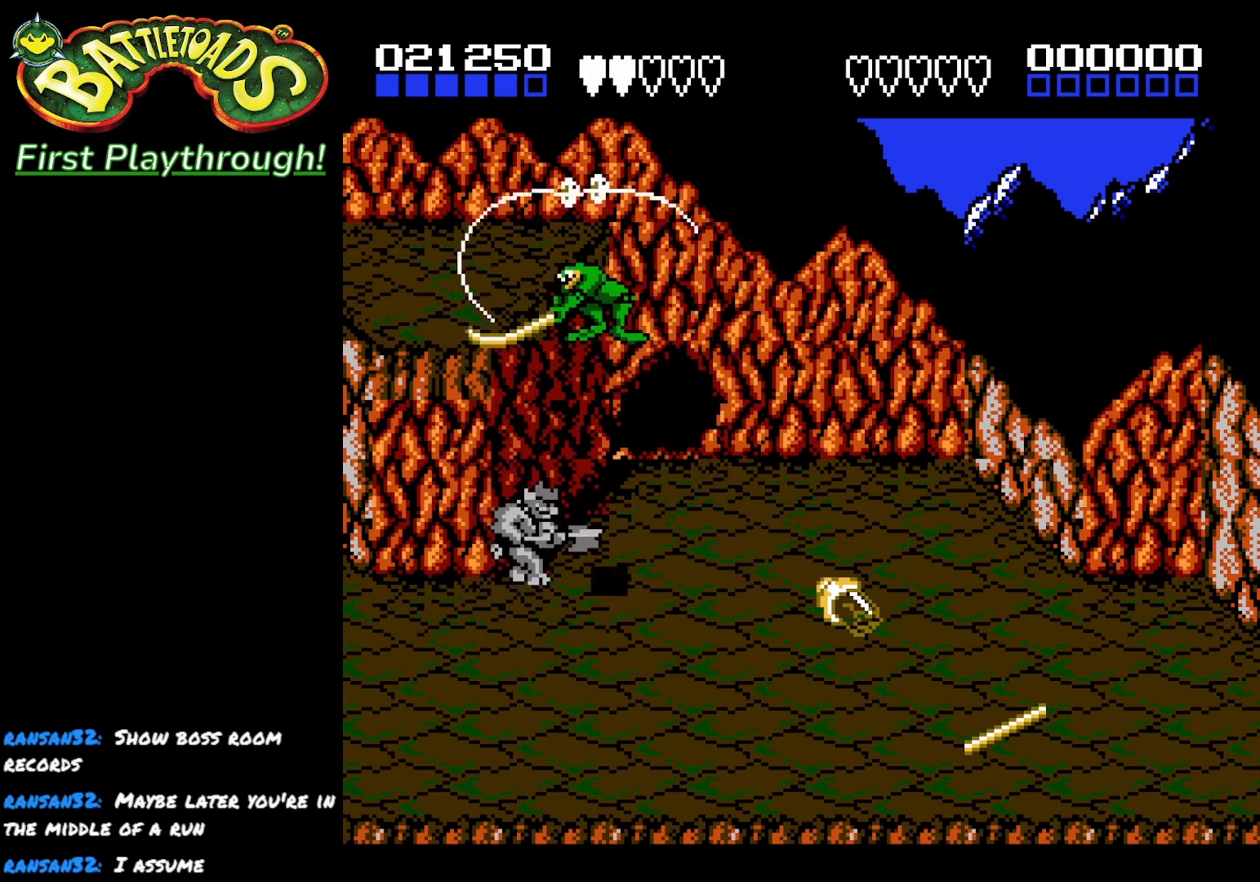
{"buttons": ["X"], "left_stick": "center", "right_stick": "center", "events": [[67, "X", "up"], [417, "X", "down"]]}
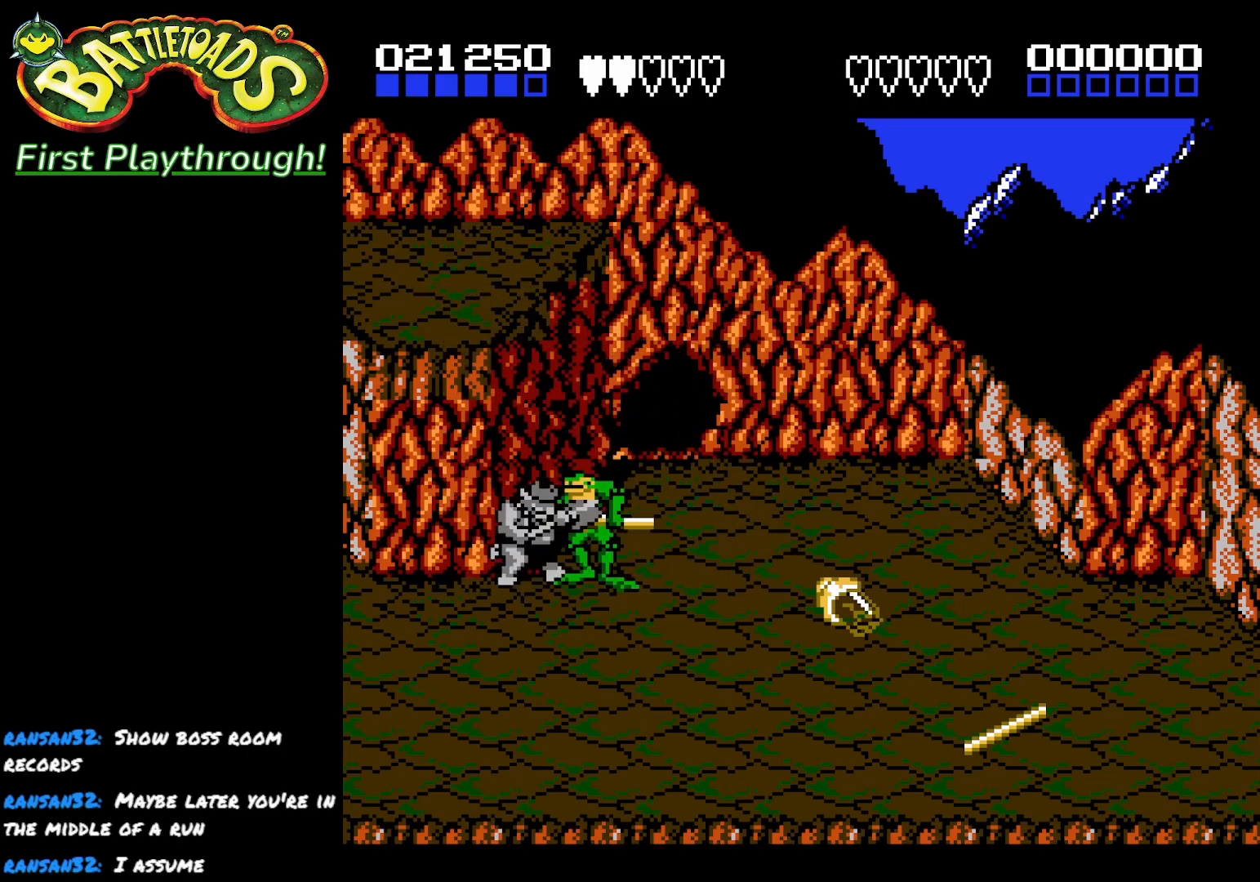
{"buttons": [], "left_stick": "center", "right_stick": "center", "events": [[217, "X", "up"], [267, "X", "down"], [383, "X", "up"]]}
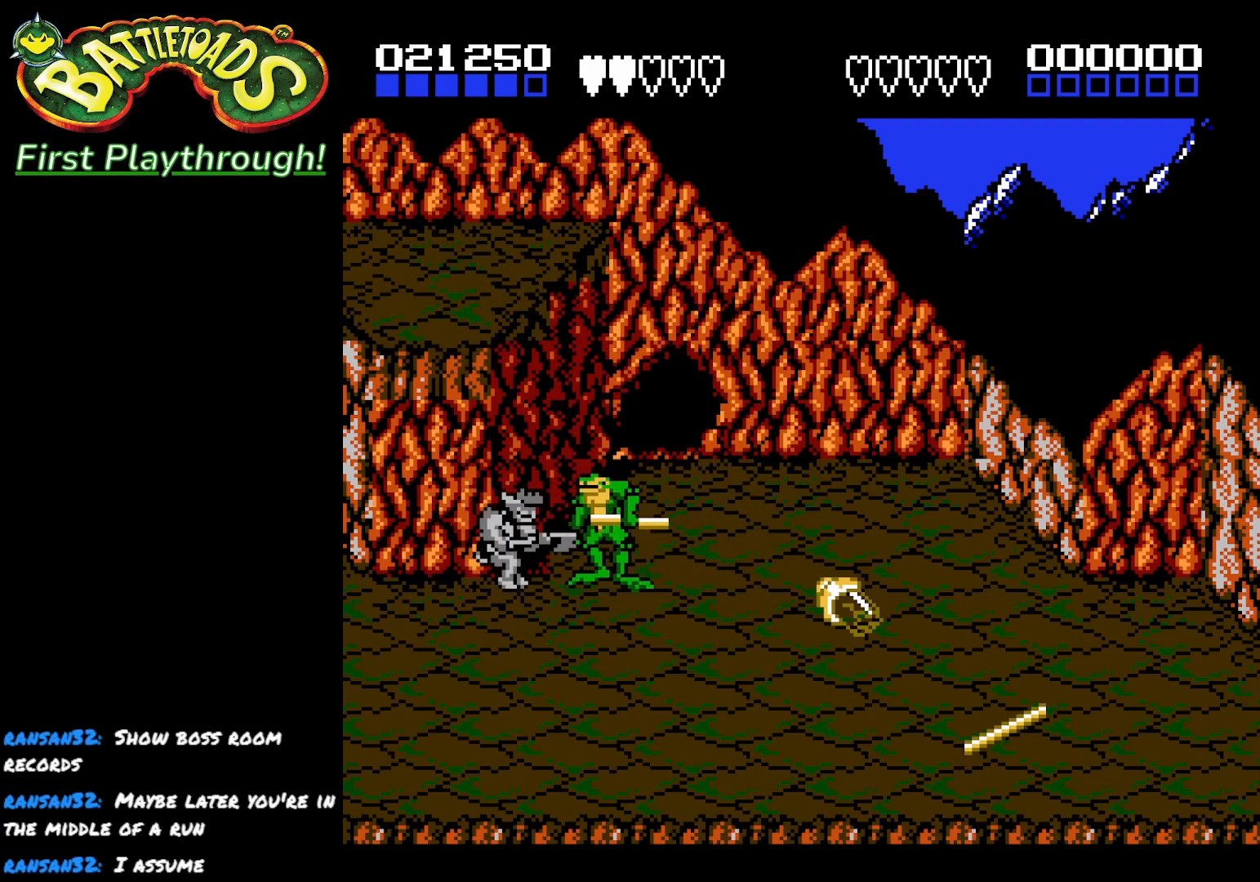
{"buttons": ["X"], "left_stick": "center", "right_stick": "center", "events": [[250, "X", "down"], [367, "X", "up"], [433, "X", "down"]]}
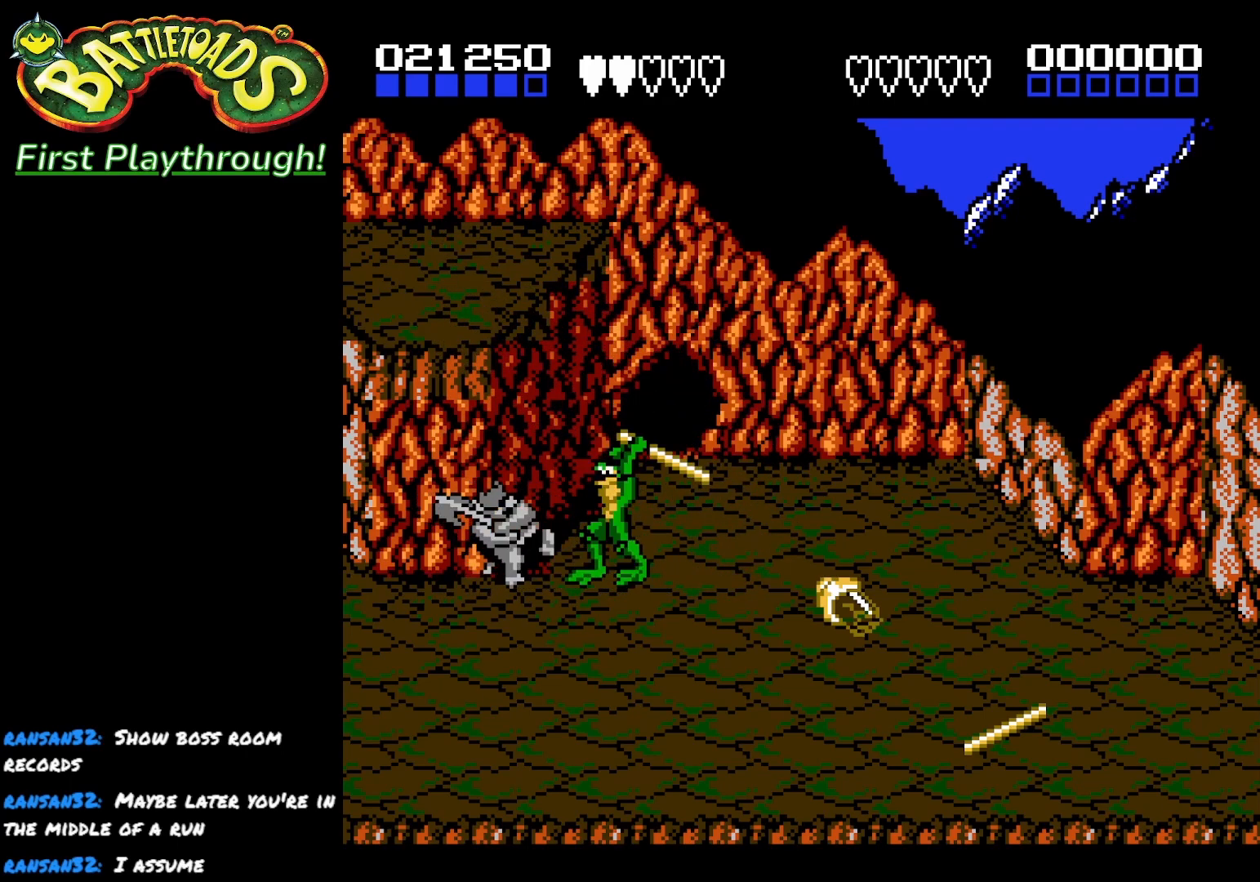
{"buttons": [], "left_stick": "center", "right_stick": "center", "events": [[50, "X", "up"], [100, "X", "down"], [183, "X", "up"]]}
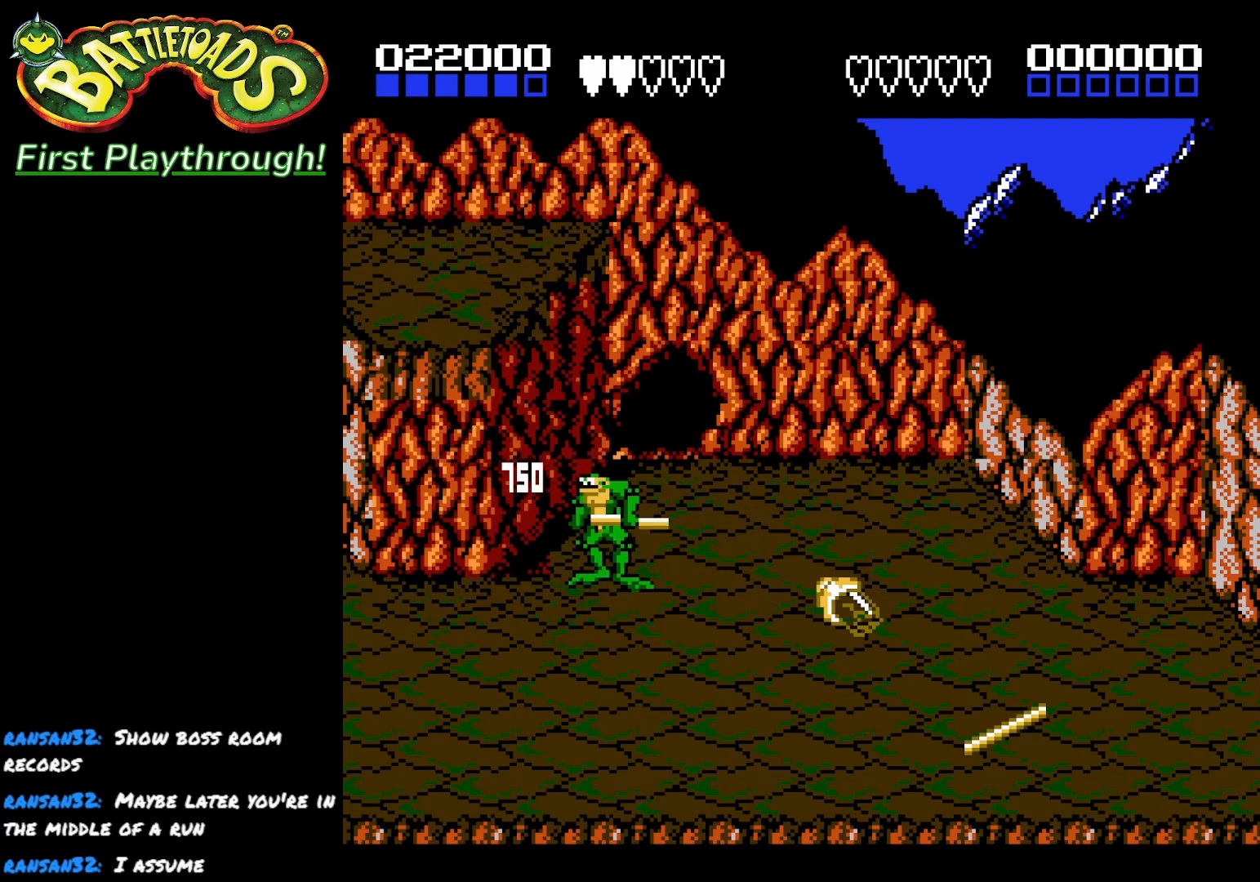
{"buttons": ["DPAD_RIGHT"], "left_stick": "center", "right_stick": "center", "events": [[483, "DPAD_RIGHT", "down"]]}
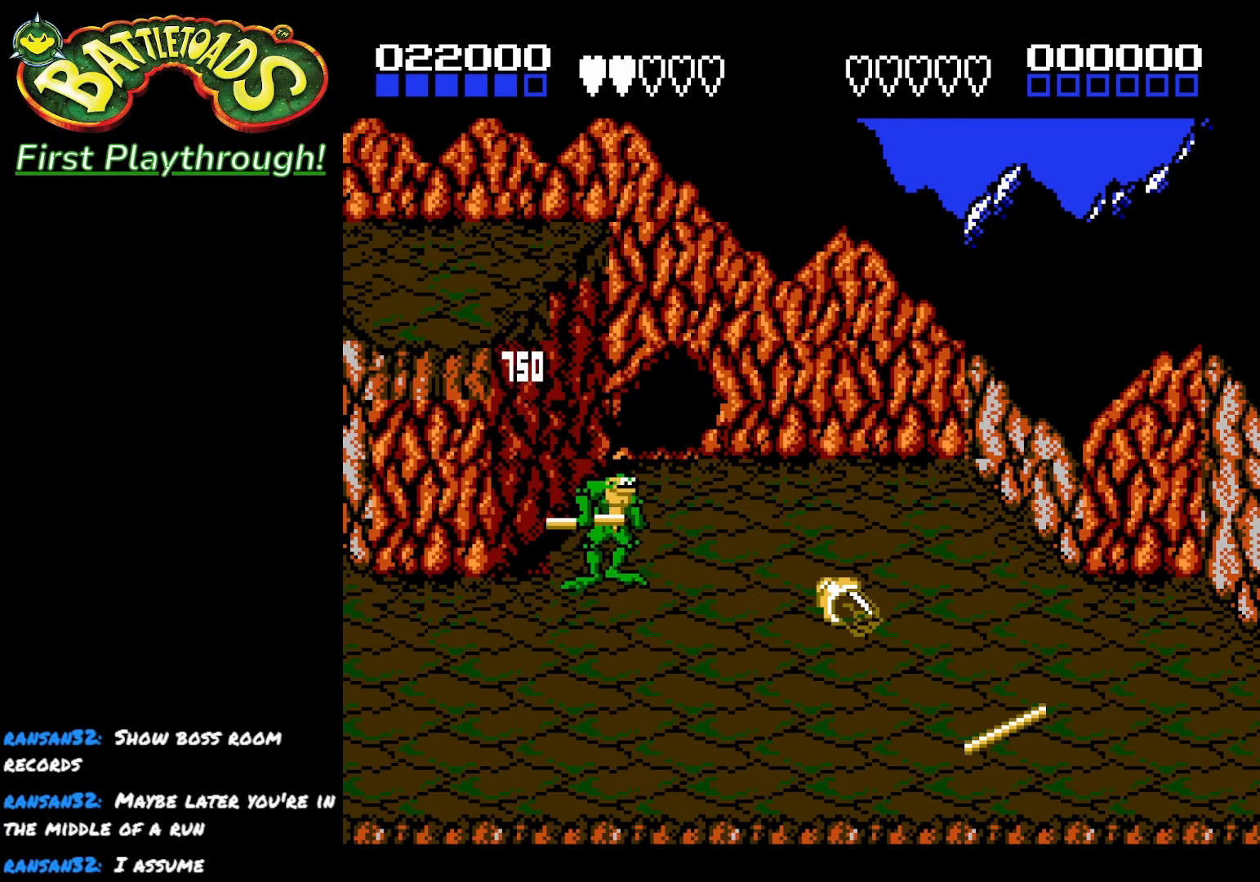
{"buttons": ["DPAD_DOWN", "DPAD_RIGHT"], "left_stick": "center", "right_stick": "center", "events": [[150, "DPAD_DOWN", "down"]]}
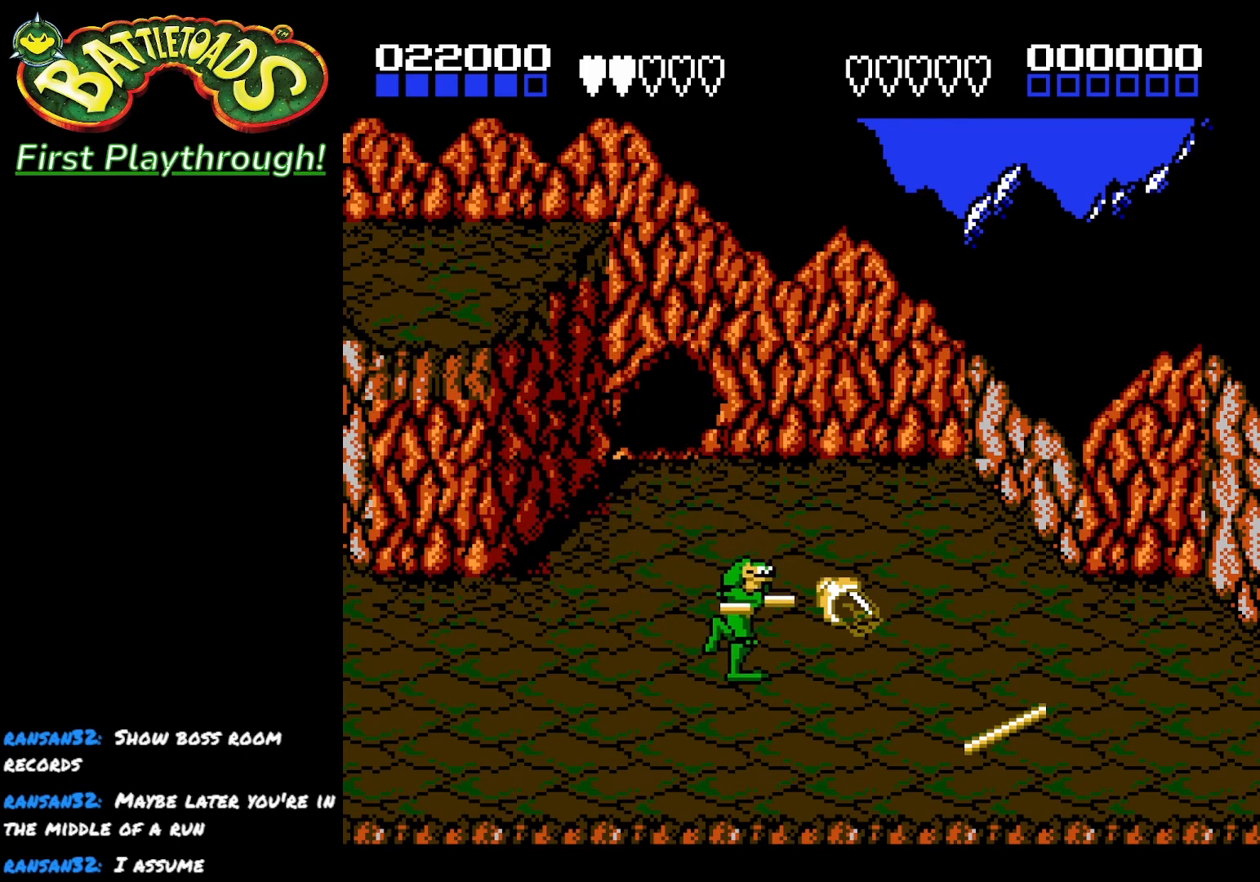
{"buttons": ["DPAD_RIGHT"], "left_stick": "center", "right_stick": "center", "events": [[67, "DPAD_DOWN", "up"]]}
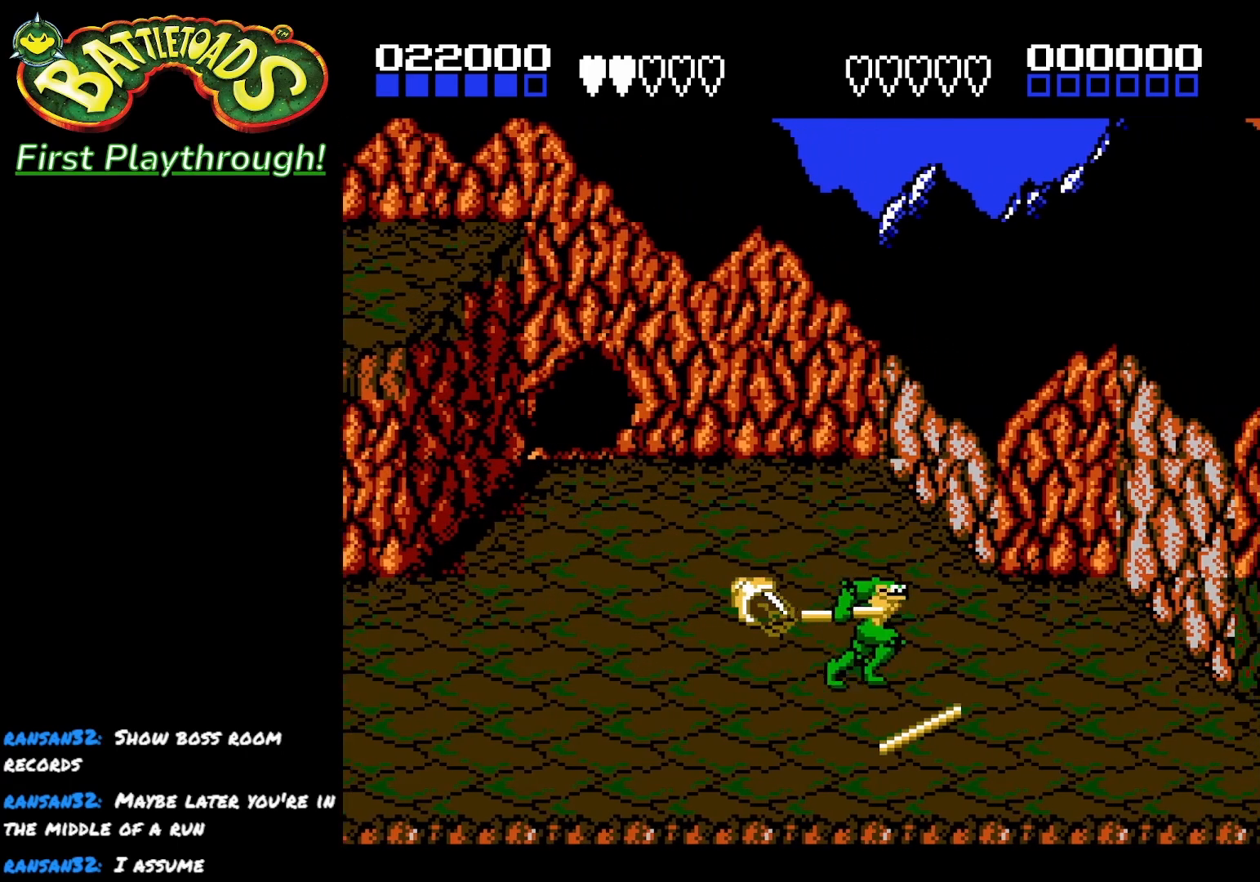
{"buttons": ["DPAD_RIGHT"], "left_stick": "center", "right_stick": "center", "events": [[383, "A", "down"], [450, "A", "up"]]}
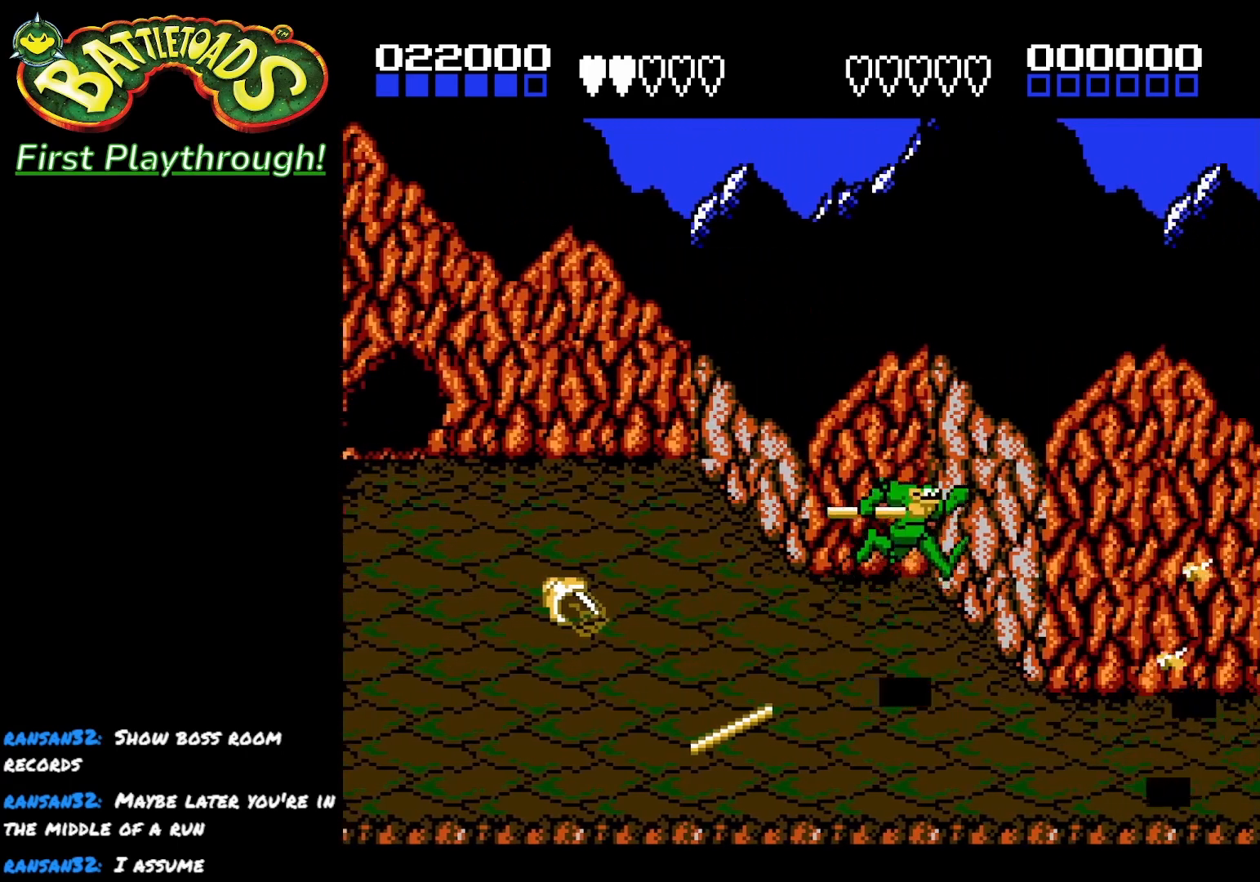
{"buttons": [], "left_stick": "center", "right_stick": "center", "events": [[17, "A", "down"], [150, "X", "down"], [233, "A", "up"], [283, "X", "up"], [483, "DPAD_RIGHT", "up"]]}
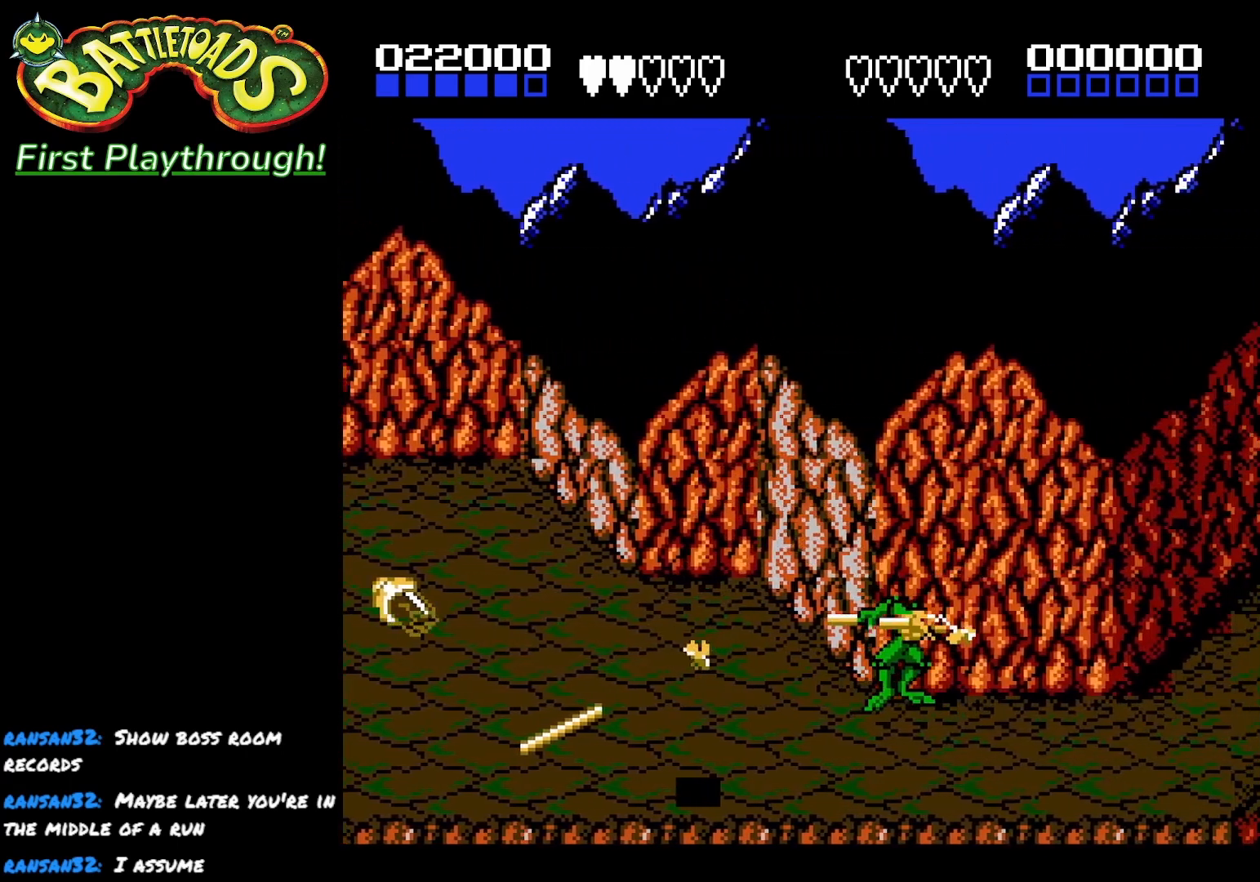
{"buttons": ["DPAD_DOWN", "DPAD_LEFT"], "left_stick": "center", "right_stick": "center", "events": [[83, "DPAD_LEFT", "down"], [183, "X", "down"], [300, "DPAD_LEFT", "up"], [300, "X", "up"], [333, "DPAD_LEFT", "down"], [417, "DPAD_DOWN", "down"]]}
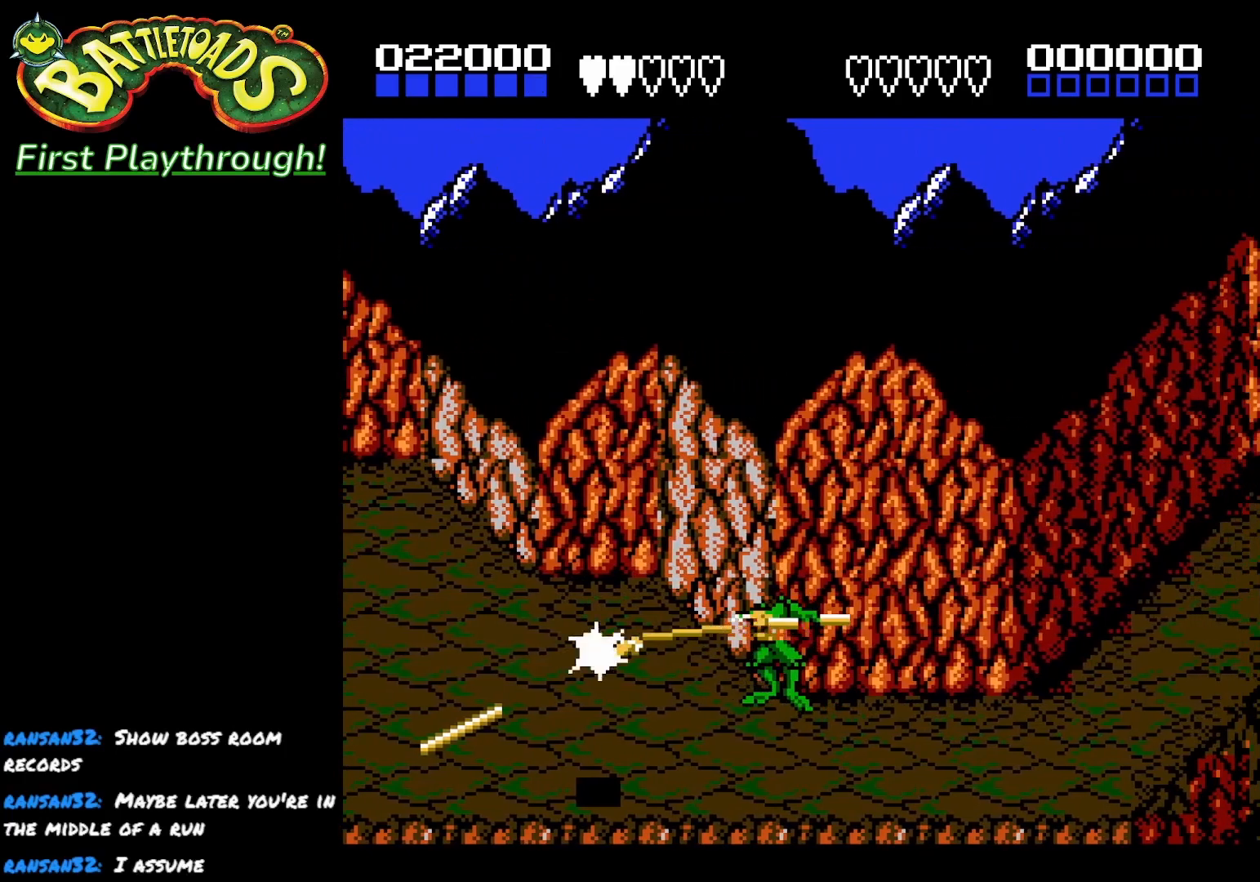
{"buttons": [], "left_stick": "center", "right_stick": "center", "events": [[383, "DPAD_DOWN", "up"], [467, "DPAD_LEFT", "up"]]}
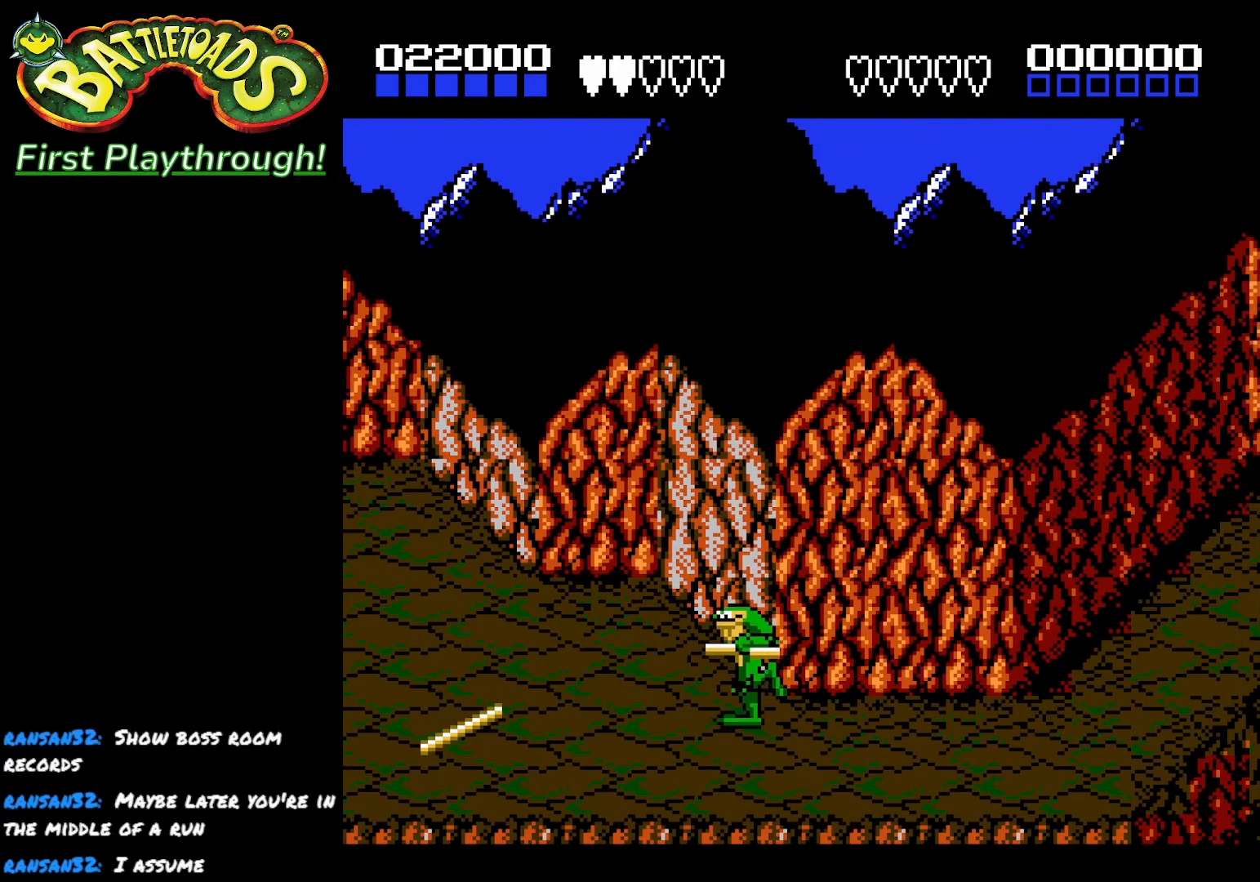
{"buttons": ["DPAD_RIGHT"], "left_stick": "center", "right_stick": "center", "events": [[150, "DPAD_RIGHT", "down"]]}
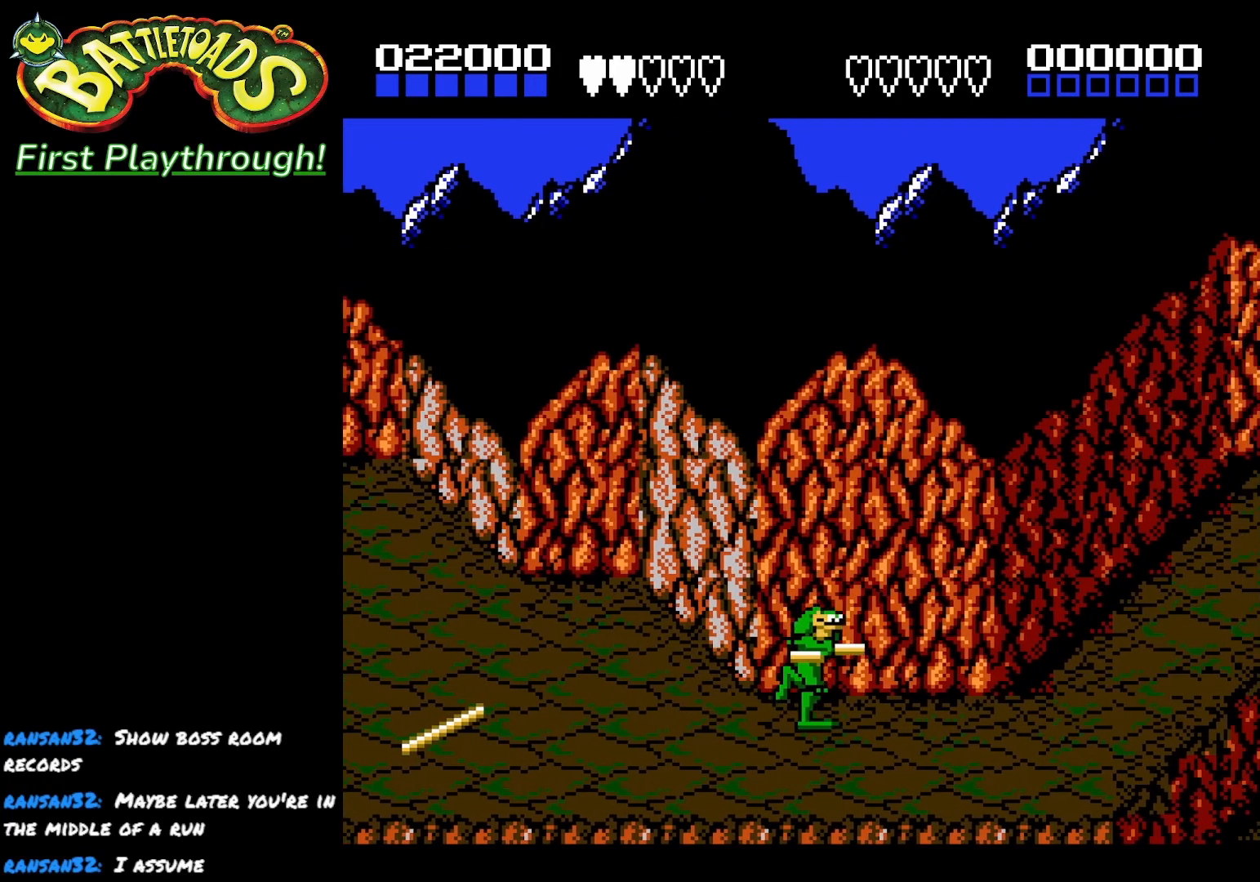
{"buttons": ["DPAD_UP", "DPAD_RIGHT"], "left_stick": "center", "right_stick": "center", "events": [[283, "DPAD_UP", "down"]]}
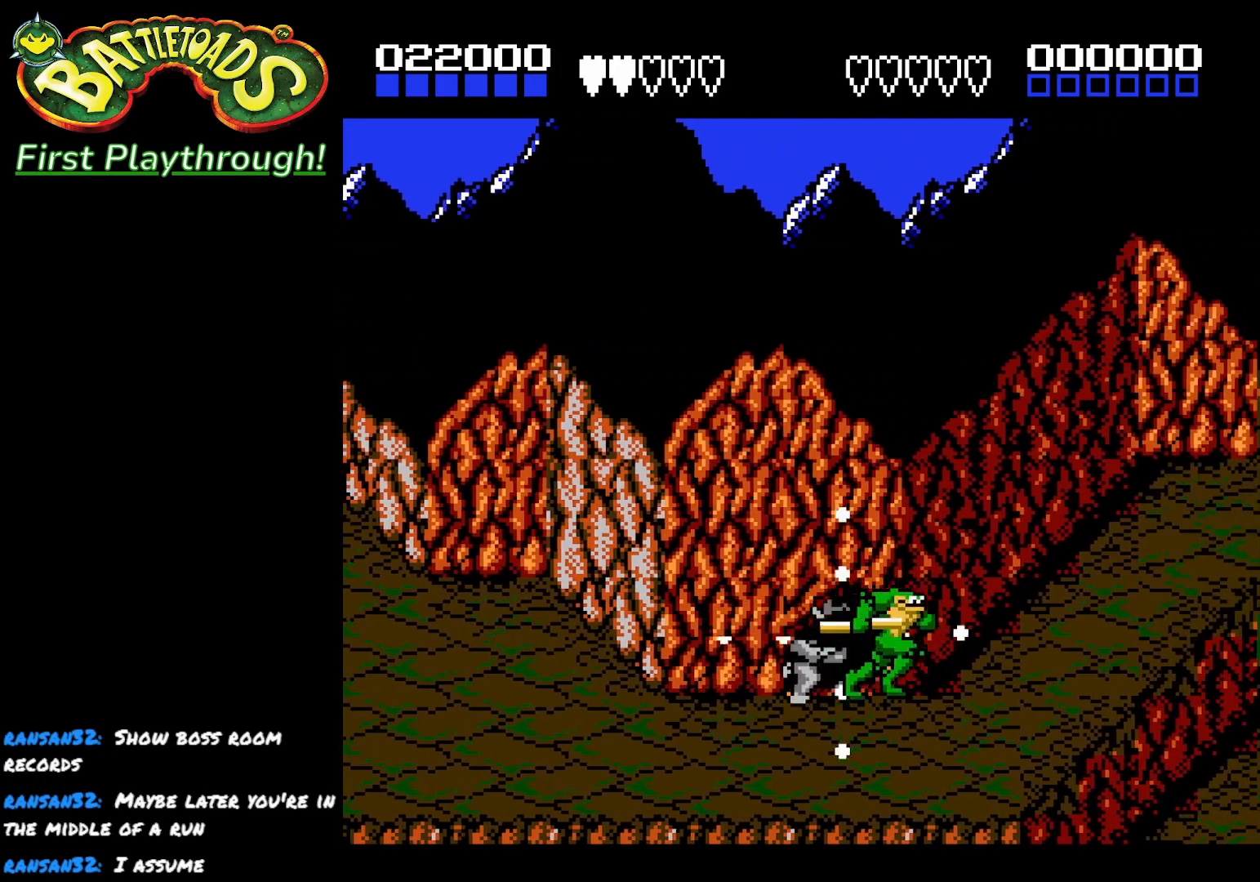
{"buttons": ["DPAD_UP", "DPAD_RIGHT"], "left_stick": "center", "right_stick": "center", "events": []}
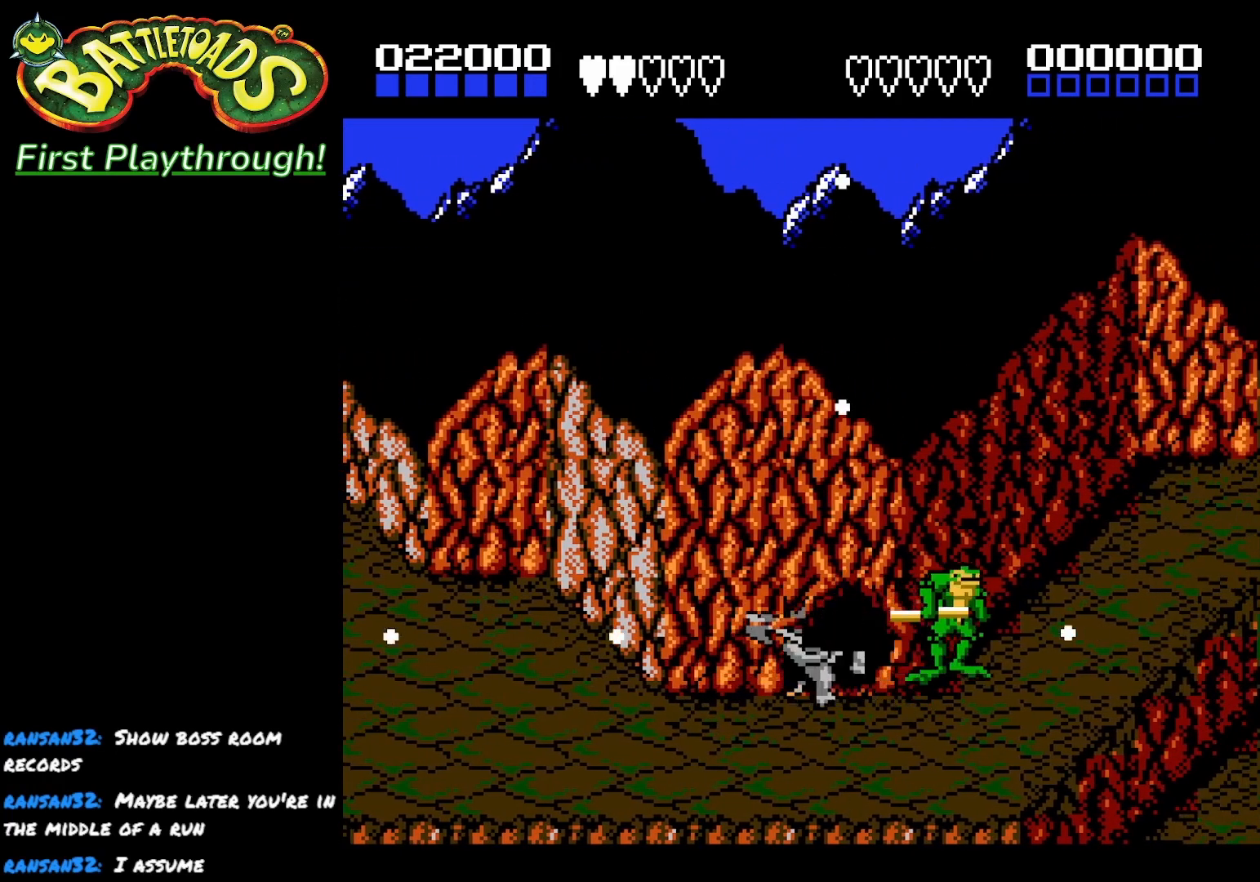
{"buttons": ["X", "DPAD_LEFT"], "left_stick": "center", "right_stick": "center", "events": [[67, "DPAD_RIGHT", "up"], [67, "DPAD_UP", "up"], [117, "DPAD_DOWN", "down"], [217, "DPAD_LEFT", "down"], [283, "X", "down"], [300, "DPAD_DOWN", "up"], [400, "X", "up"], [450, "X", "down"]]}
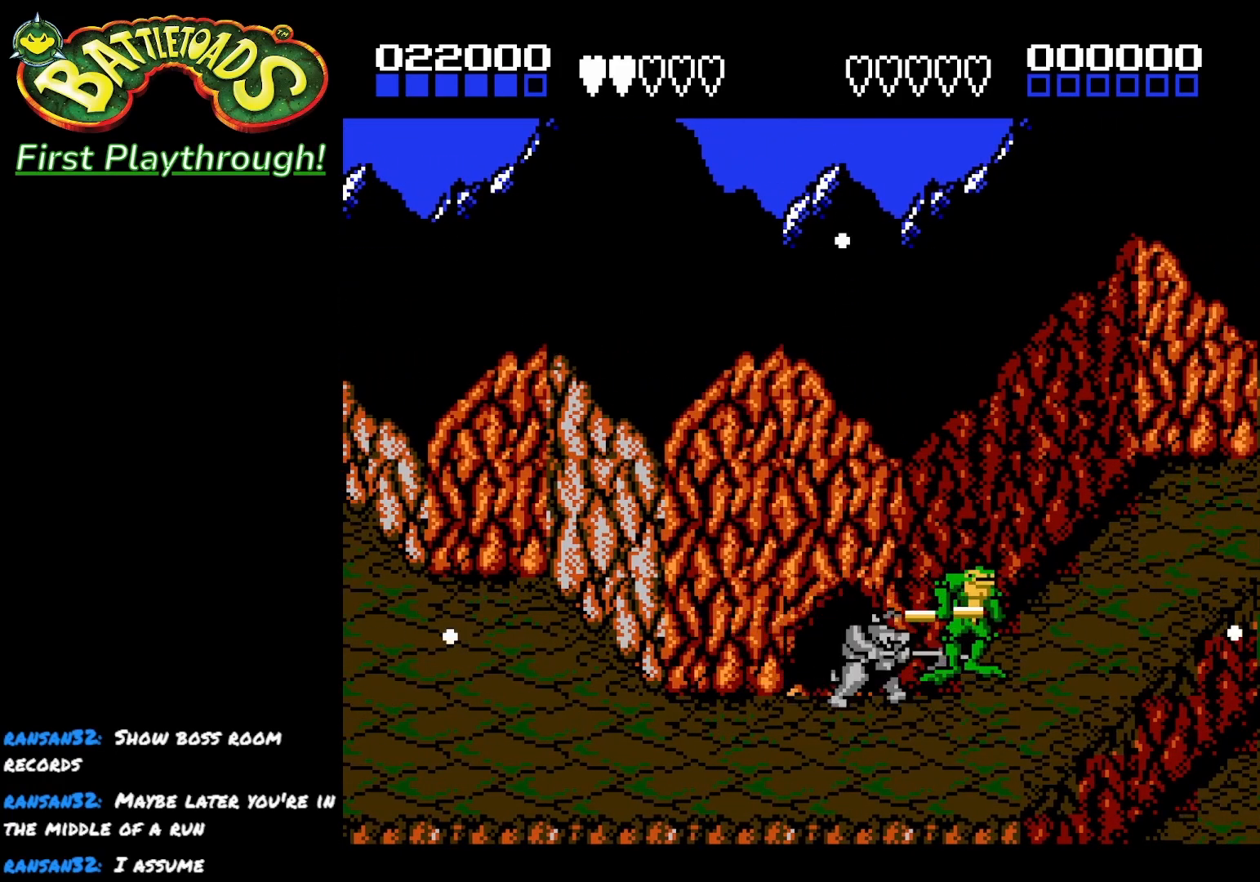
{"buttons": ["X", "DPAD_DOWN", "DPAD_LEFT"], "left_stick": "center", "right_stick": "center", "events": [[67, "X", "up"], [117, "X", "down"], [150, "DPAD_DOWN", "down"], [217, "X", "up"], [283, "X", "down"], [383, "X", "up"], [450, "X", "down"]]}
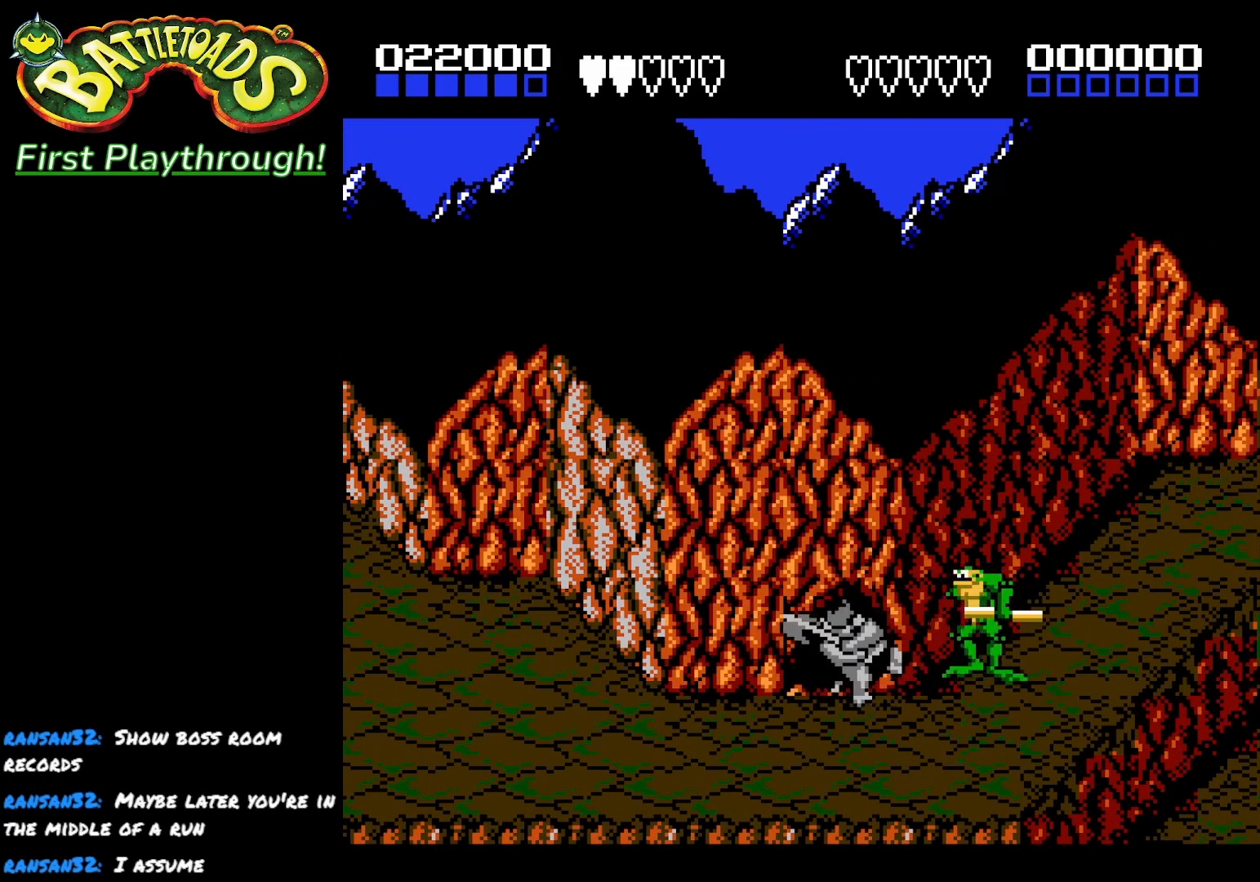
{"buttons": ["X"], "left_stick": "center", "right_stick": "center", "events": [[50, "X", "up"], [117, "X", "down"], [200, "X", "up"], [267, "X", "down"], [283, "DPAD_DOWN", "up"], [333, "DPAD_LEFT", "up"], [367, "X", "up"], [433, "X", "down"]]}
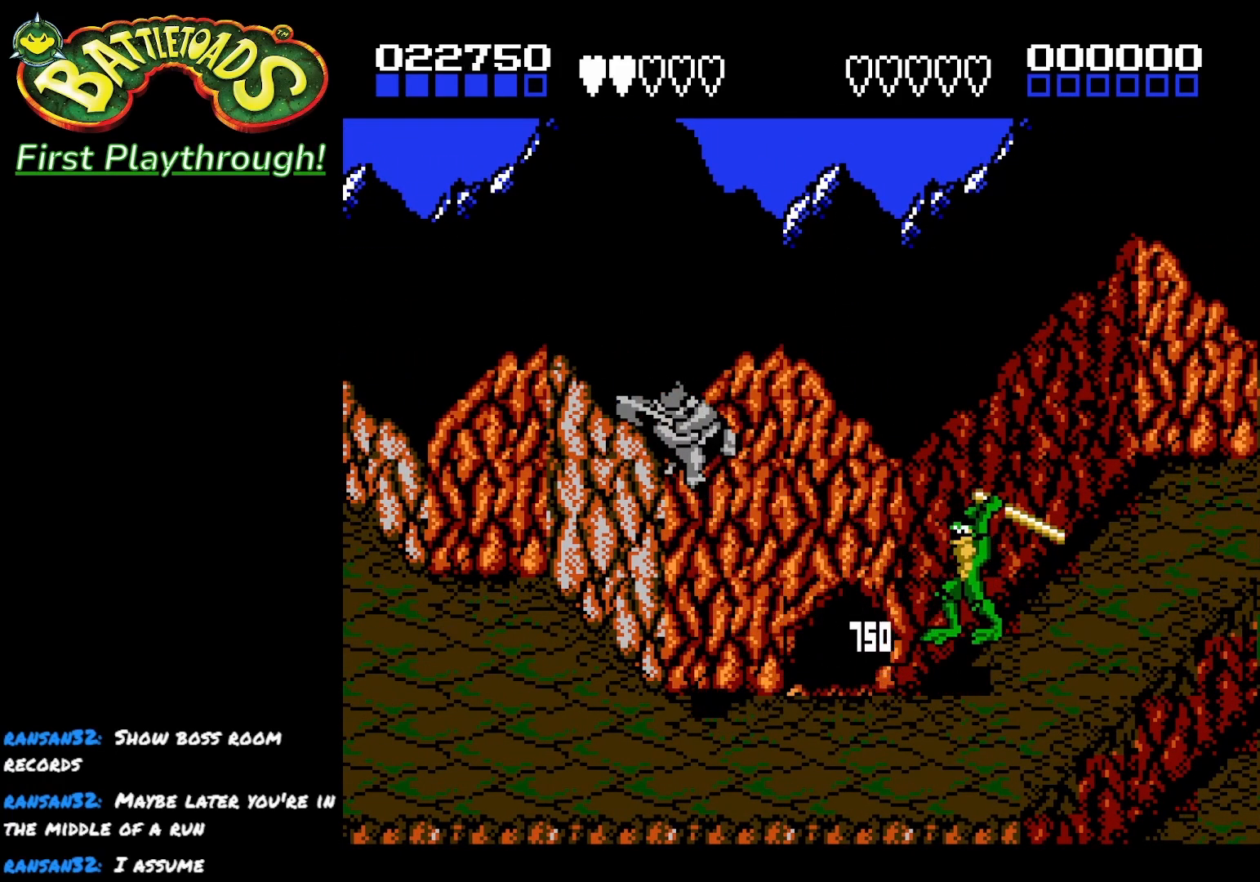
{"buttons": ["DPAD_LEFT"], "left_stick": "center", "right_stick": "center", "events": [[33, "X", "up"], [300, "DPAD_LEFT", "down"]]}